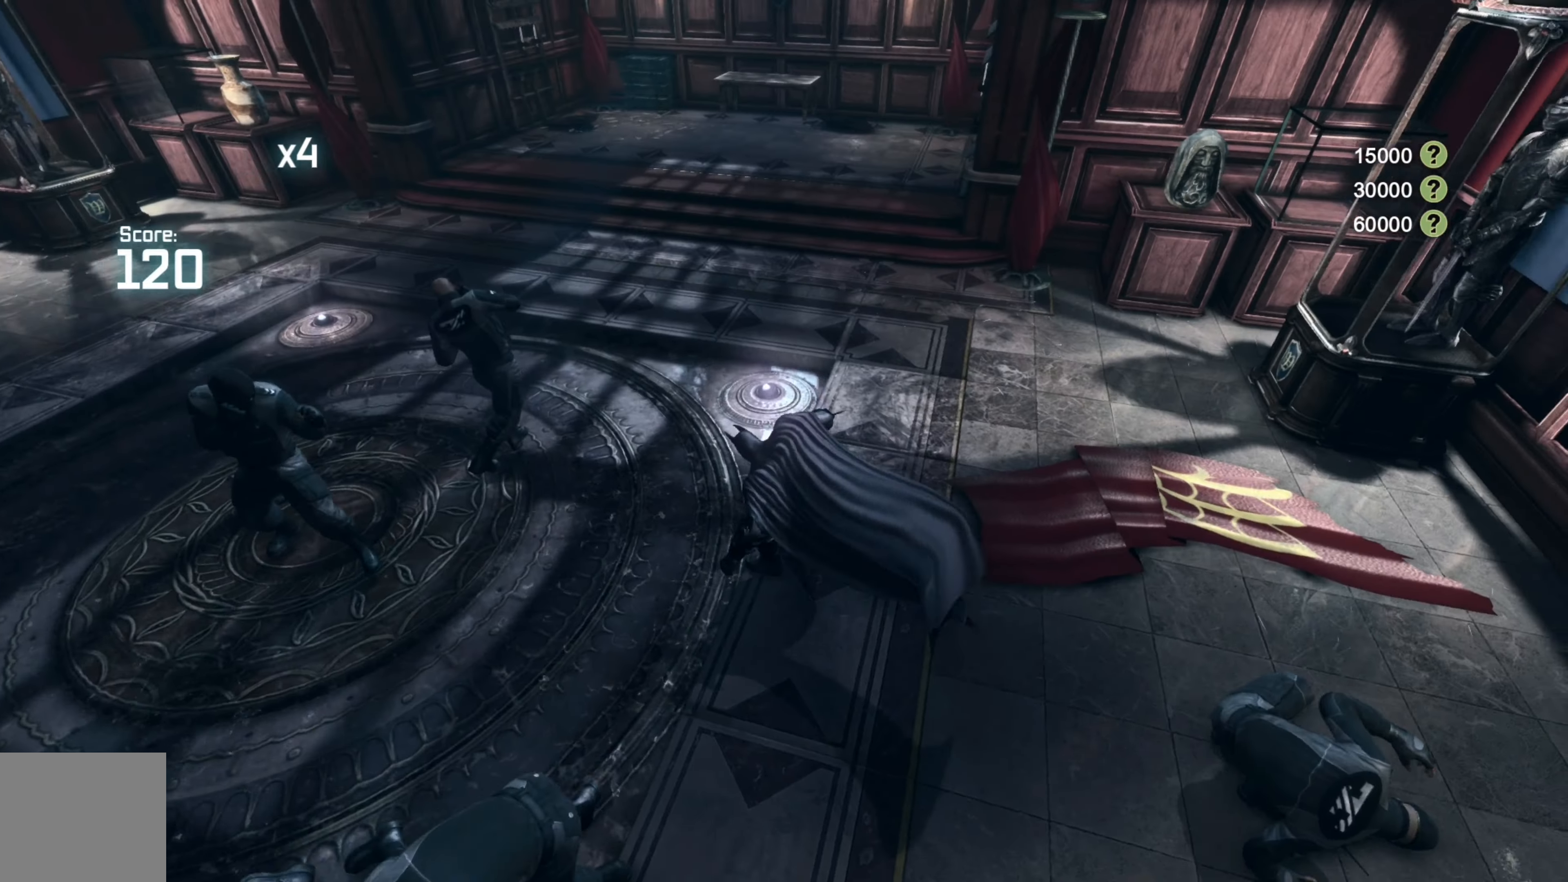
Gameplay with a controller (Xbox layout); each line is a JSON object with the inputs held at the frame after it. "events" lists button and stick changes between this image and that frame as [ms after this image, input, new state], when the widget could be followed in between.
{"buttons": [], "left_stick": "left", "right_stick": "center", "events": [[80, "left_stick", "down"], [120, "X", "up"], [320, "left_stick", "down-left"], [420, "left_stick", "left"]]}
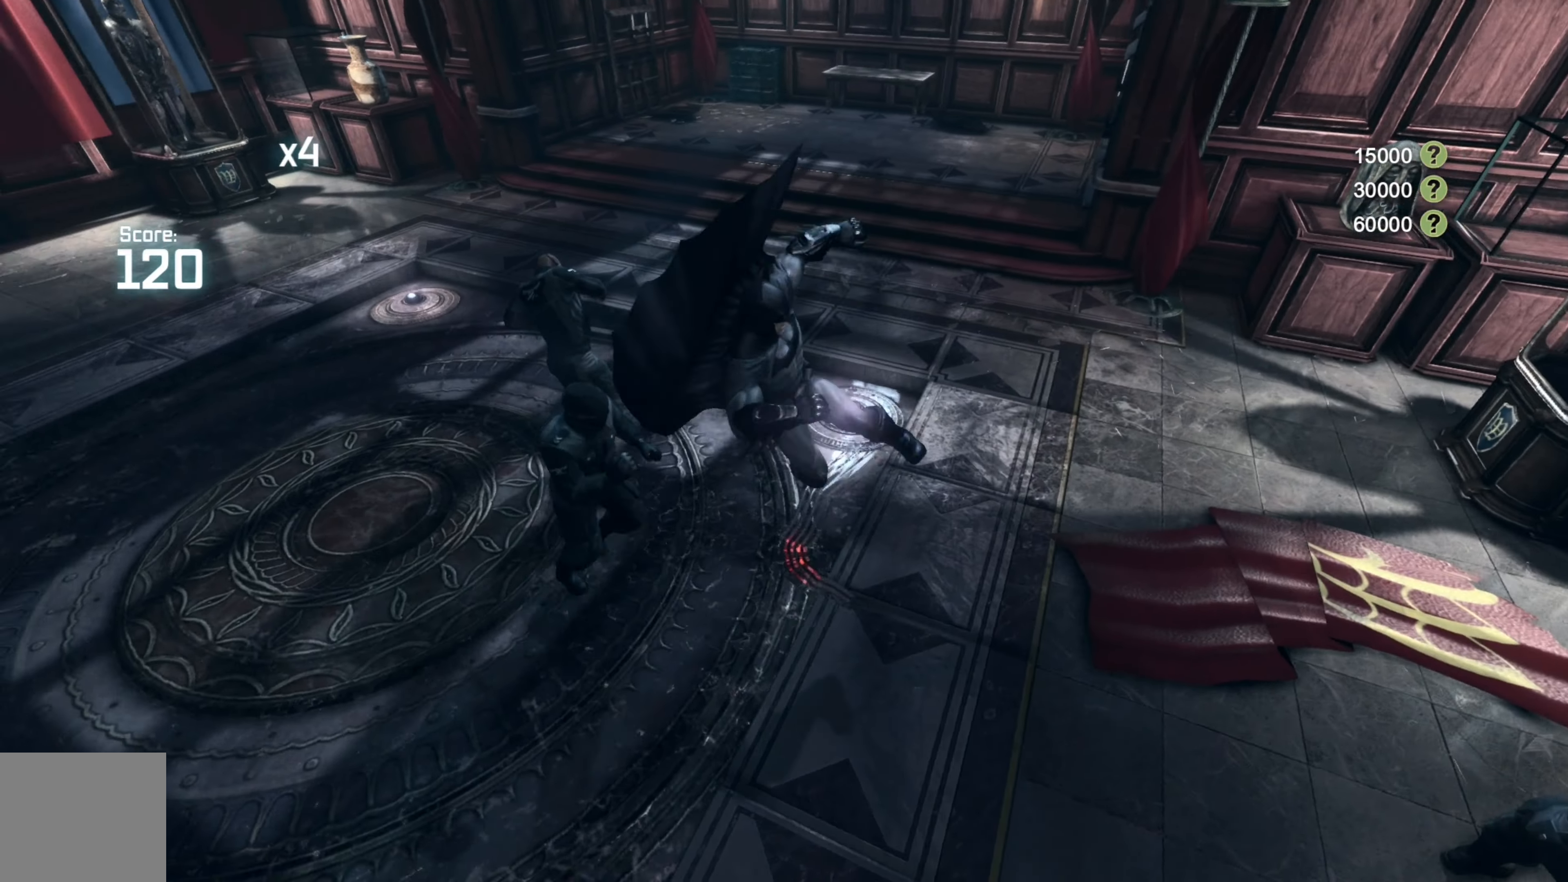
{"buttons": [], "left_stick": "up-left", "right_stick": "center", "events": [[80, "left_stick", "up-left"]]}
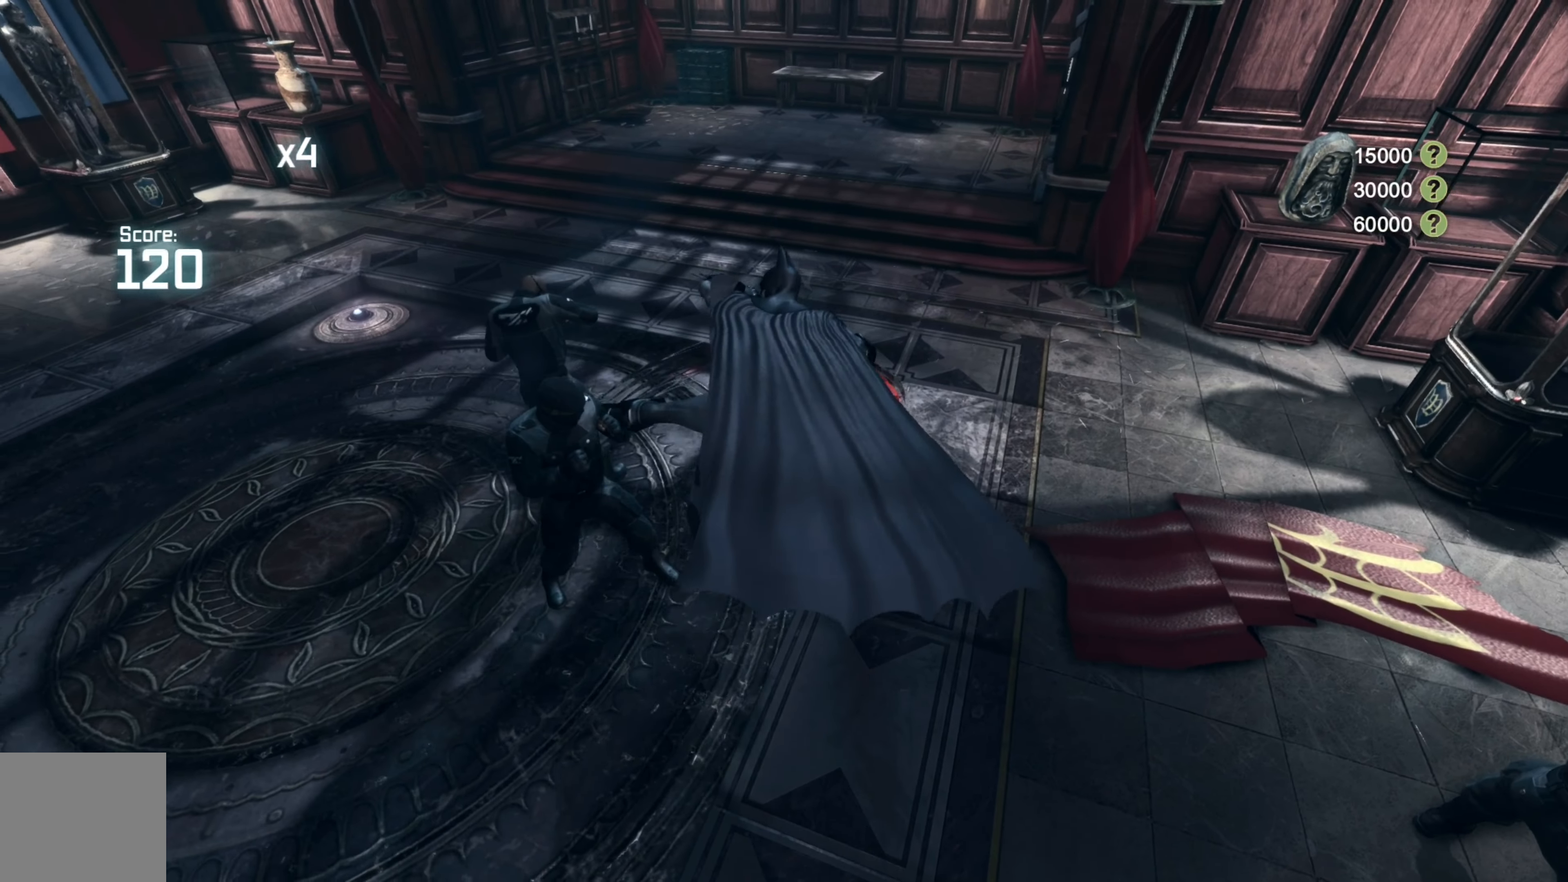
{"buttons": ["X", "L2"], "left_stick": "up", "right_stick": "center", "events": [[420, "L2", "down"], [480, "X", "down"], [480, "left_stick", "up"]]}
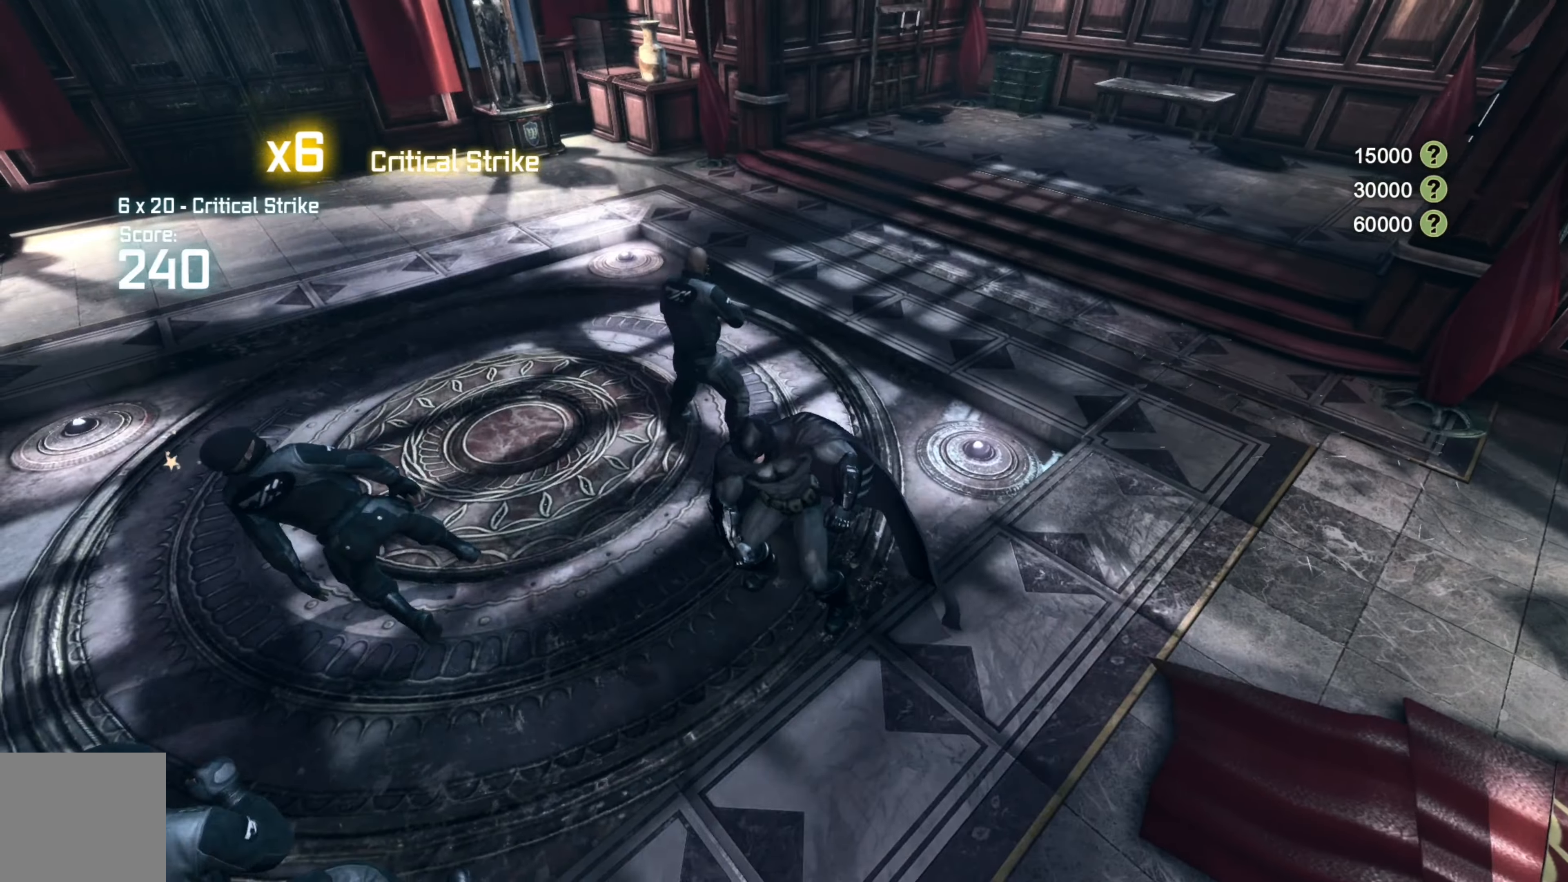
{"buttons": [], "left_stick": "left", "right_stick": "center", "events": [[100, "X", "up"], [120, "L2", "up"], [140, "left_stick", "left"]]}
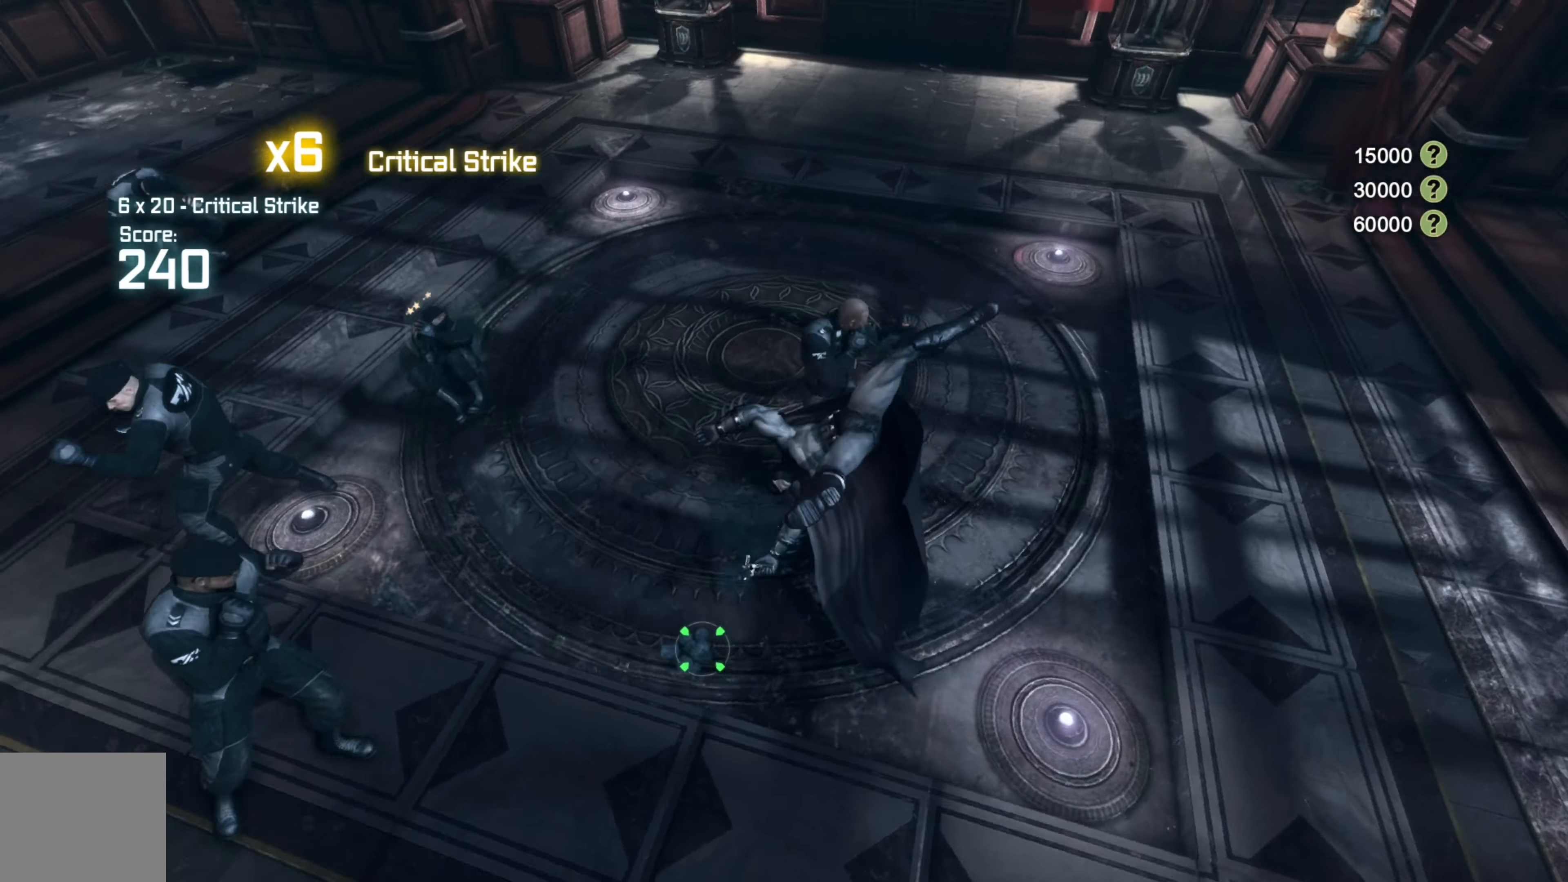
{"buttons": [], "left_stick": "up", "right_stick": "center", "events": [[180, "left_stick", "up"], [280, "left_stick", "up-right"], [460, "left_stick", "up"]]}
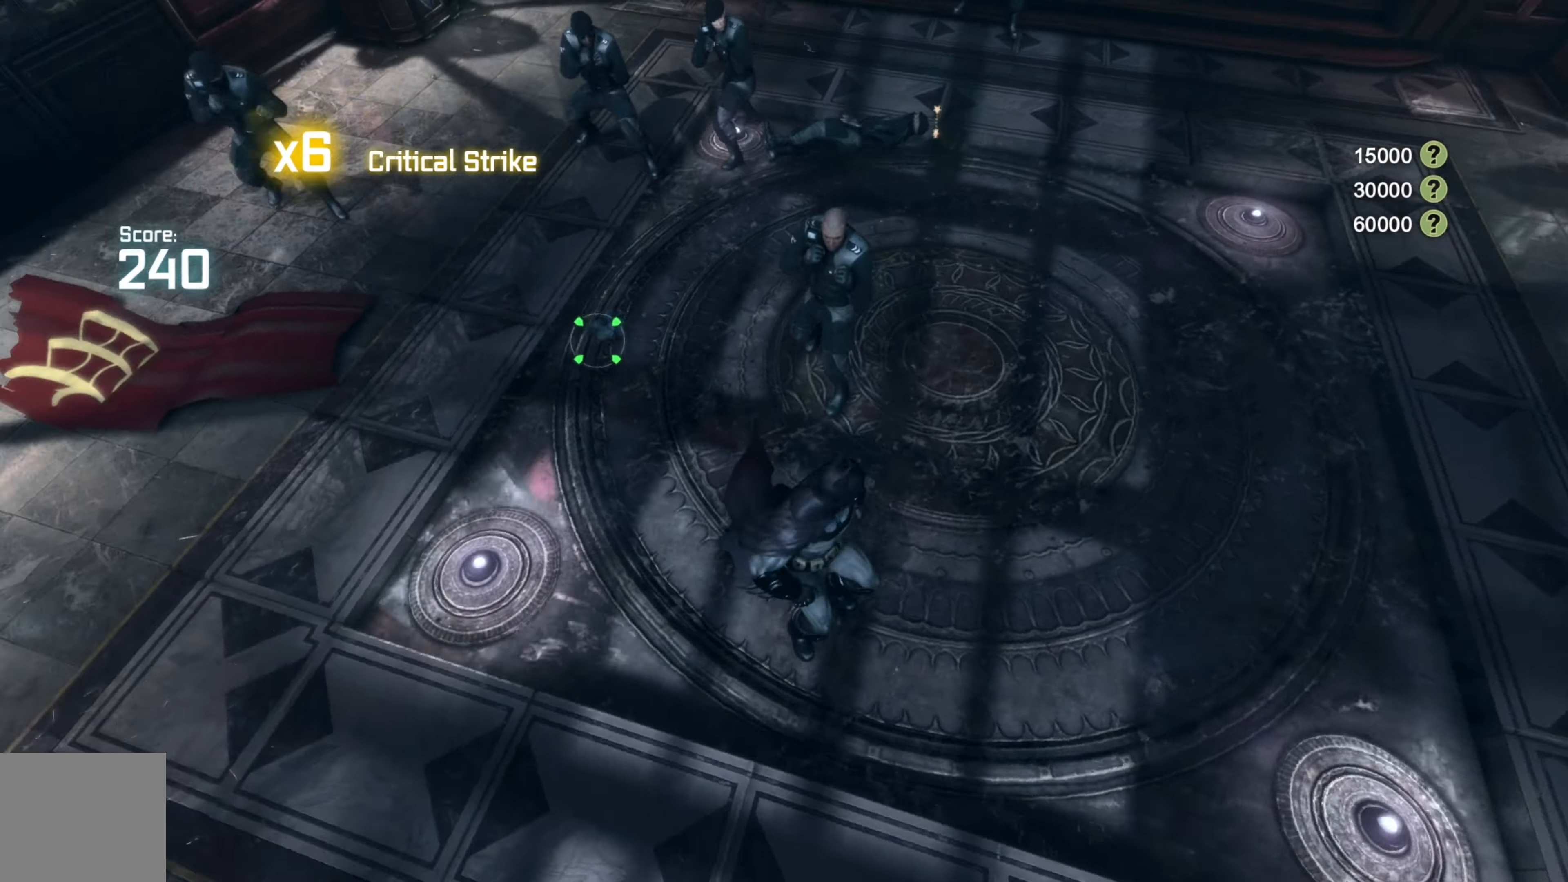
{"buttons": [], "left_stick": "up-right", "right_stick": "center", "events": [[20, "A", "down"], [120, "A", "up"], [160, "A", "down"], [260, "A", "up"], [420, "left_stick", "up-right"]]}
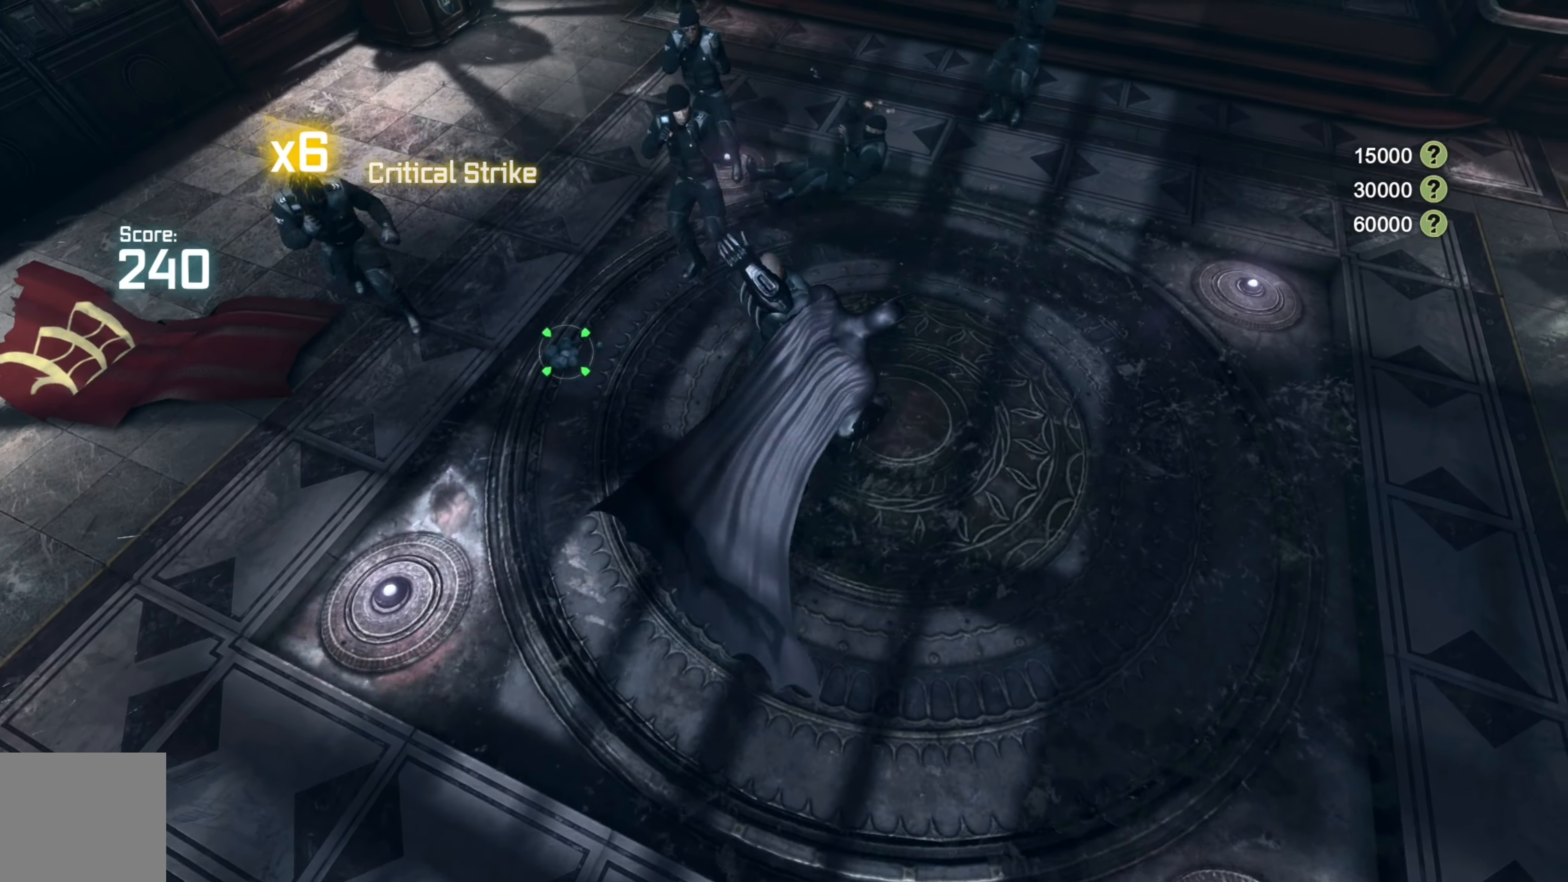
{"buttons": [], "left_stick": "up", "right_stick": "center", "events": [[420, "left_stick", "up"]]}
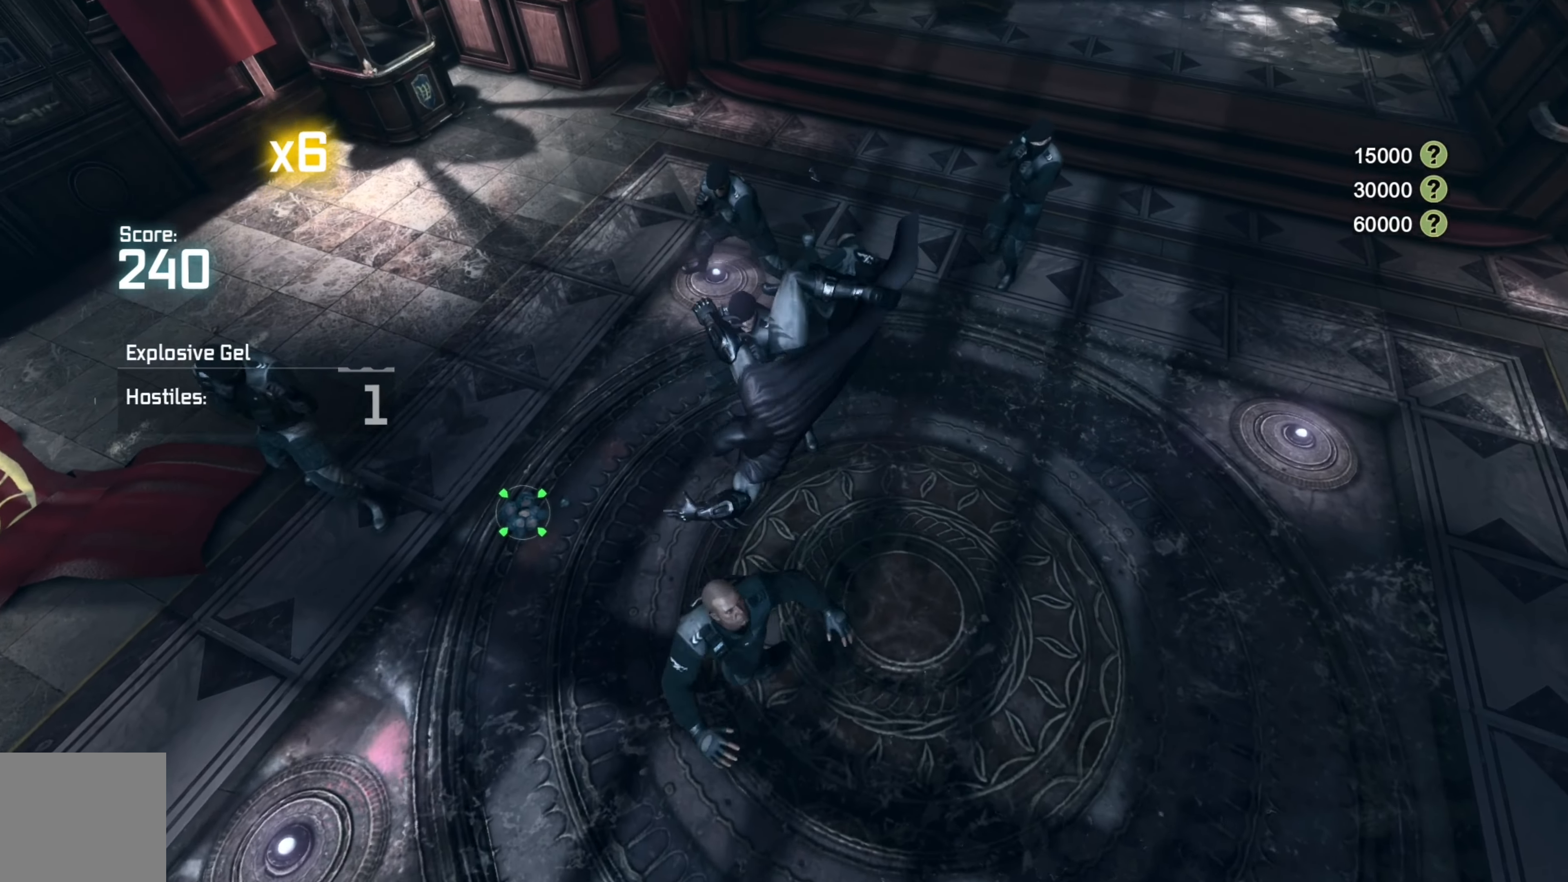
{"buttons": [], "left_stick": "up", "right_stick": "center", "events": [[320, "L2", "down"], [340, "X", "down"], [460, "X", "up"], [480, "L2", "up"]]}
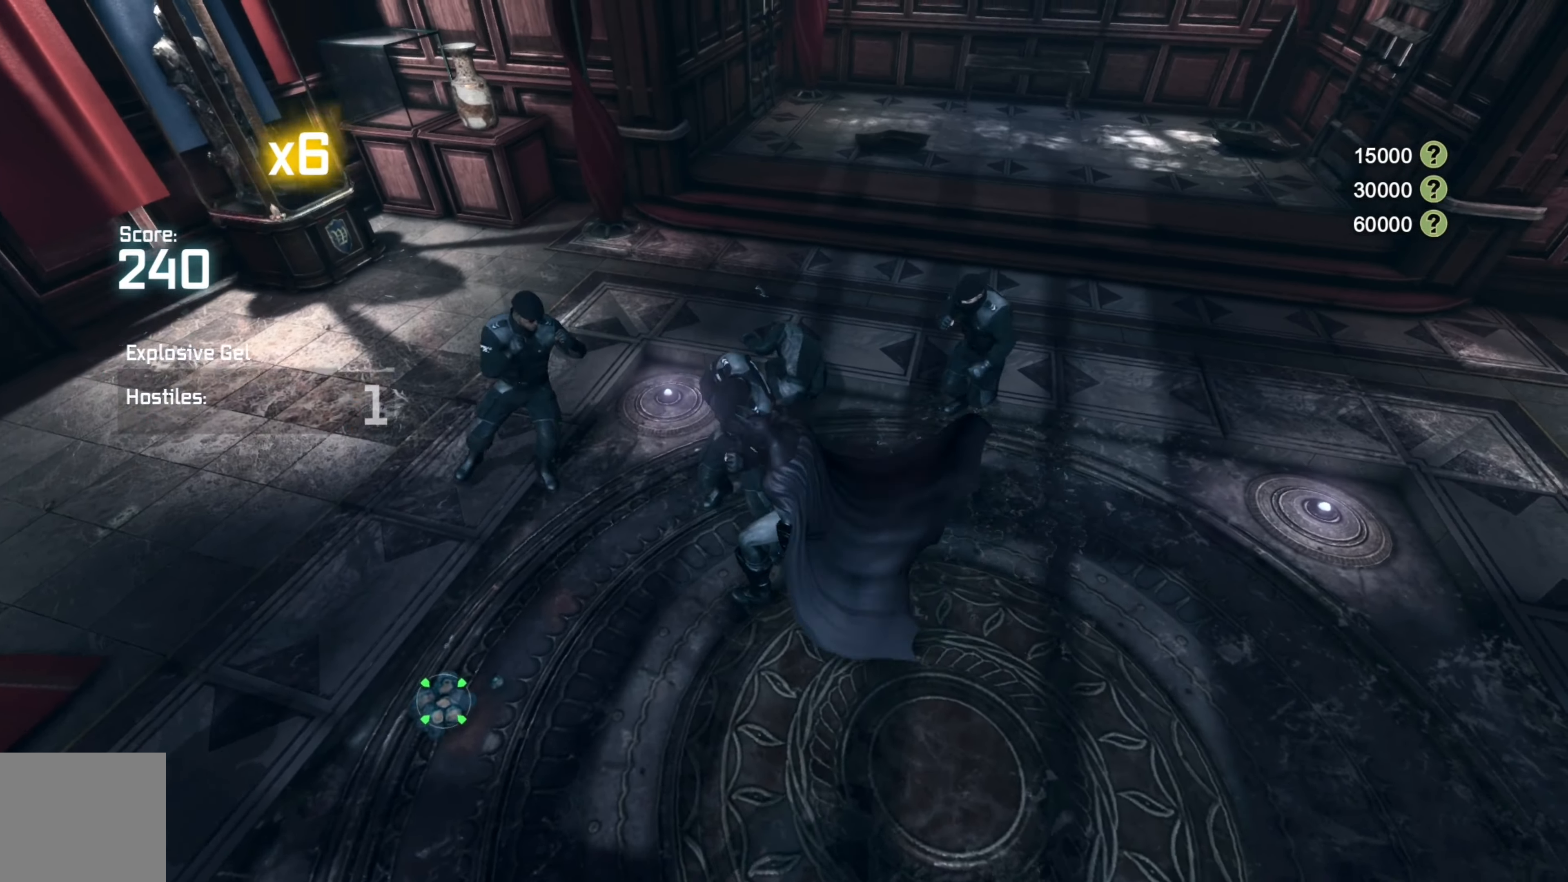
{"buttons": [], "left_stick": "left", "right_stick": "center", "events": [[140, "A", "down"], [220, "left_stick", "left"], [240, "A", "up"], [320, "A", "down"], [420, "A", "up"]]}
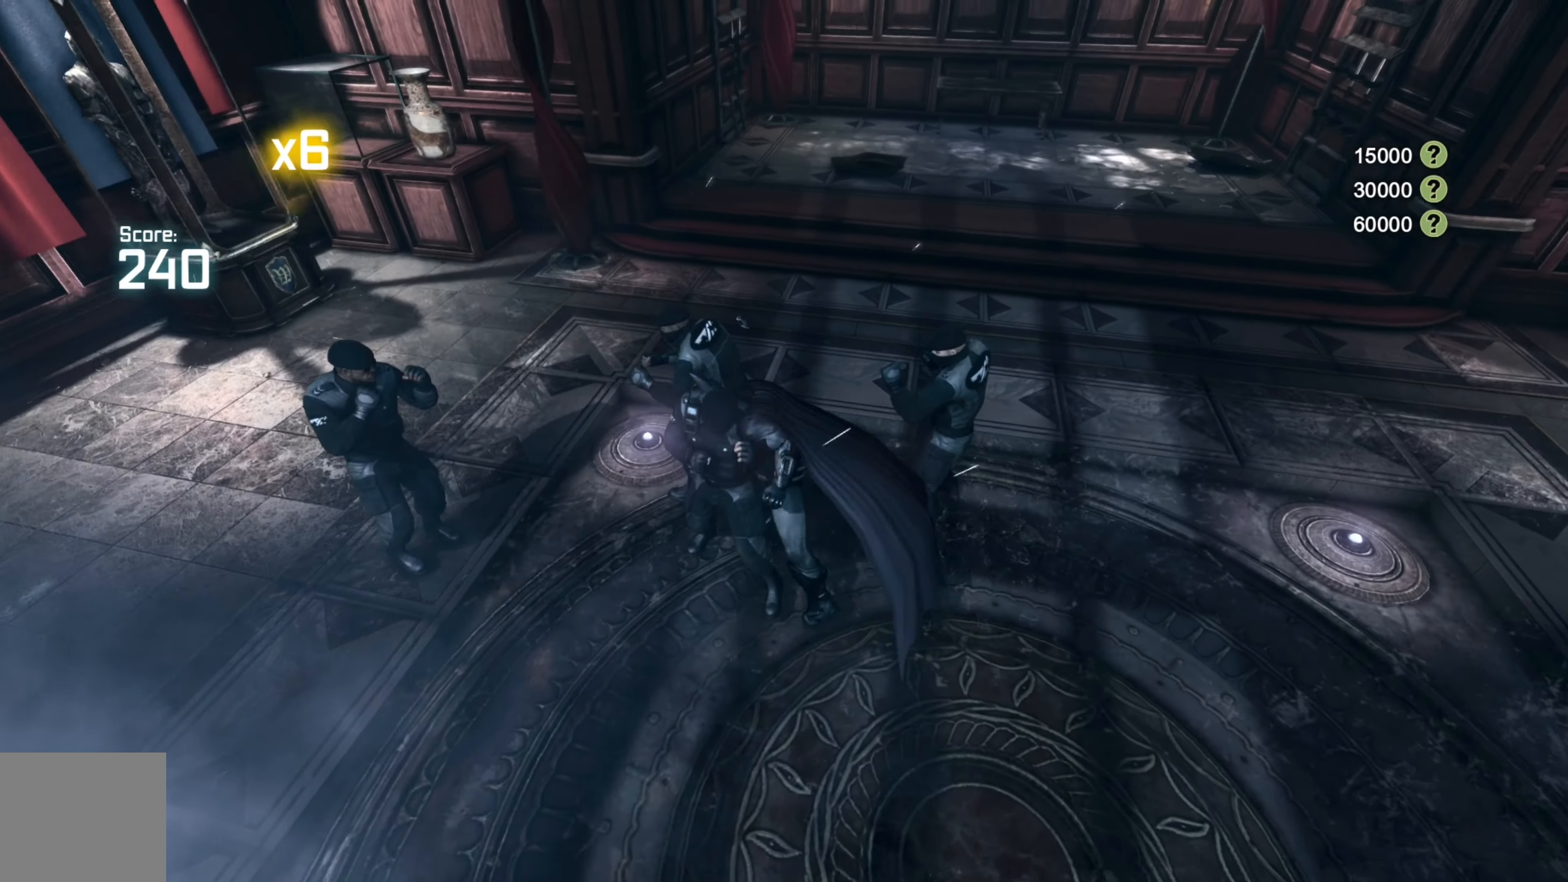
{"buttons": [], "left_stick": "up-right", "right_stick": "right", "events": [[120, "right_stick", "right"], [140, "left_stick", "down-left"], [340, "left_stick", "down-right"], [420, "left_stick", "up-right"]]}
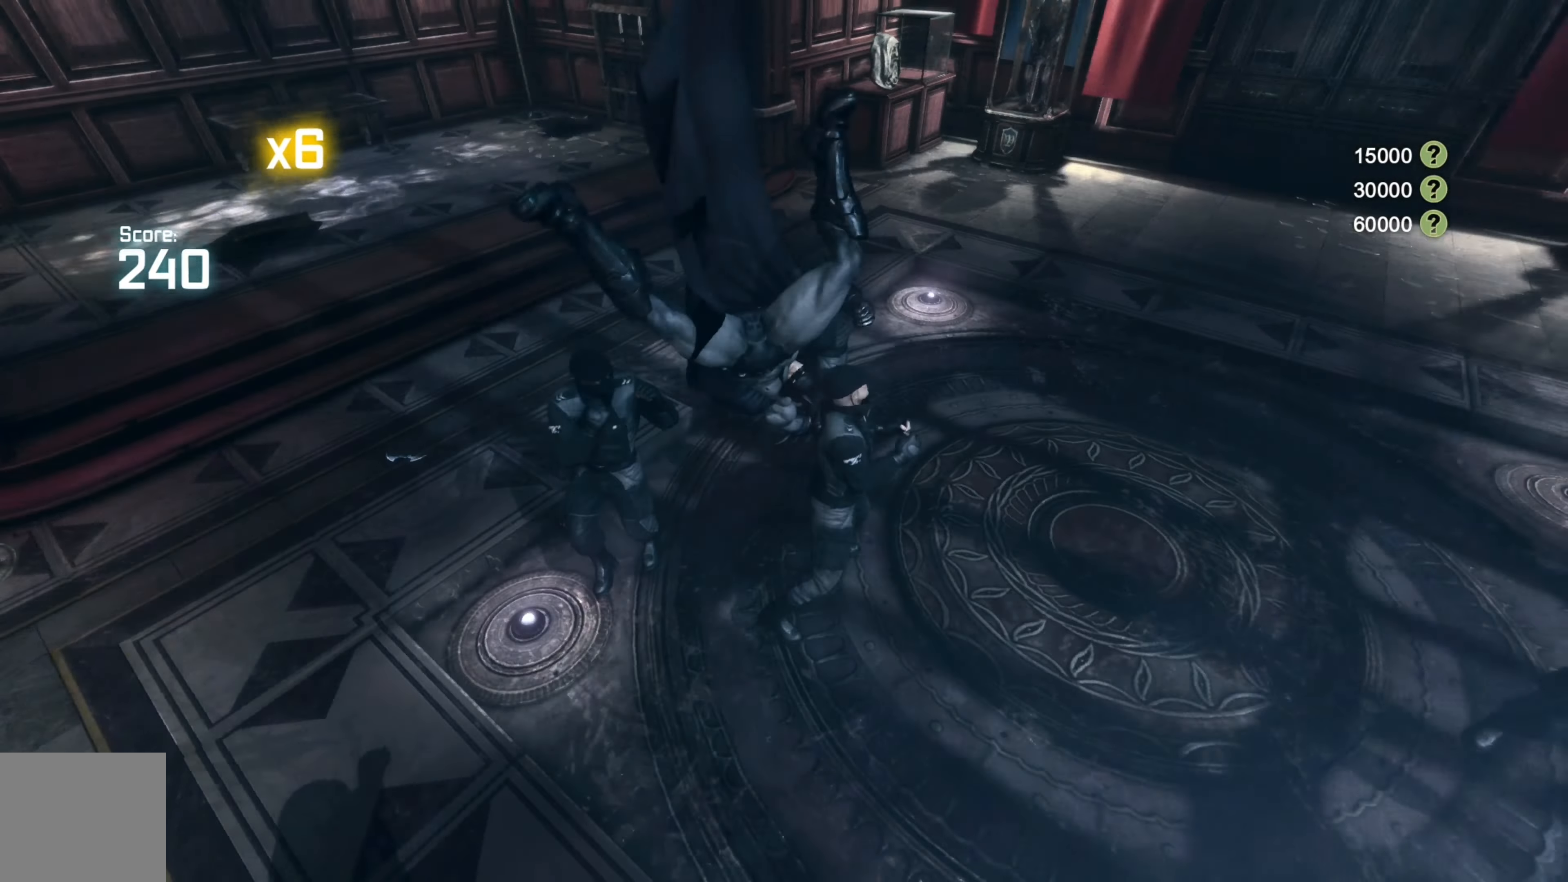
{"buttons": [], "left_stick": "up", "right_stick": "center", "events": [[40, "left_stick", "up"], [160, "right_stick", "center"]]}
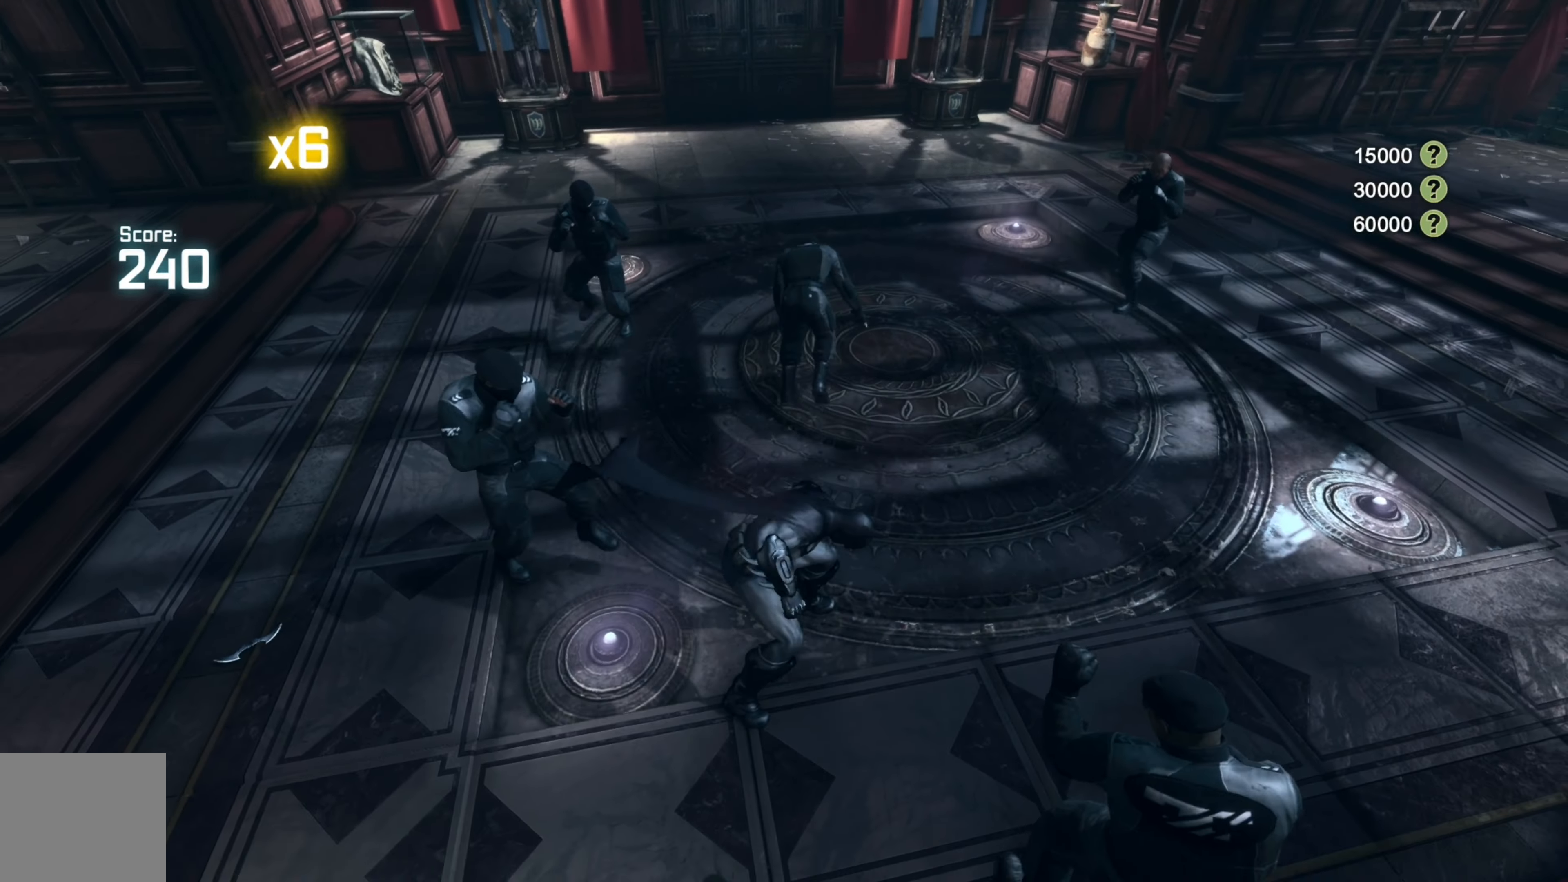
{"buttons": [], "left_stick": "right", "right_stick": "center", "events": [[20, "X", "down"], [120, "X", "up"], [220, "X", "down"], [300, "X", "up"], [480, "left_stick", "right"]]}
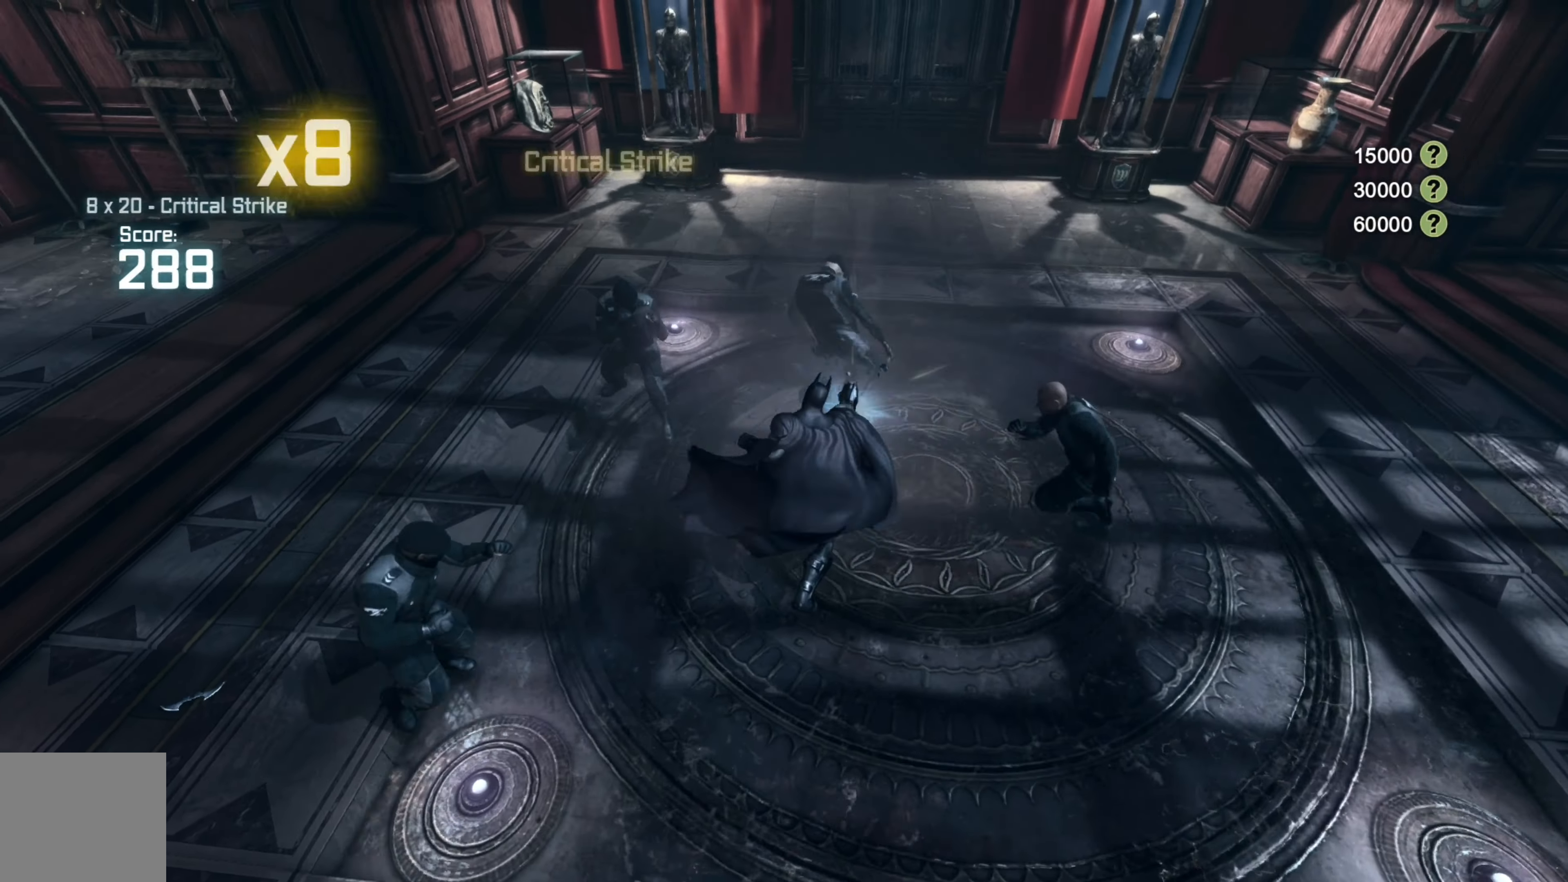
{"buttons": ["A"], "left_stick": "up", "right_stick": "center", "events": [[80, "left_stick", "down-right"], [180, "R2", "down"], [280, "R2", "up"], [400, "left_stick", "right"], [460, "A", "down"], [500, "left_stick", "up"]]}
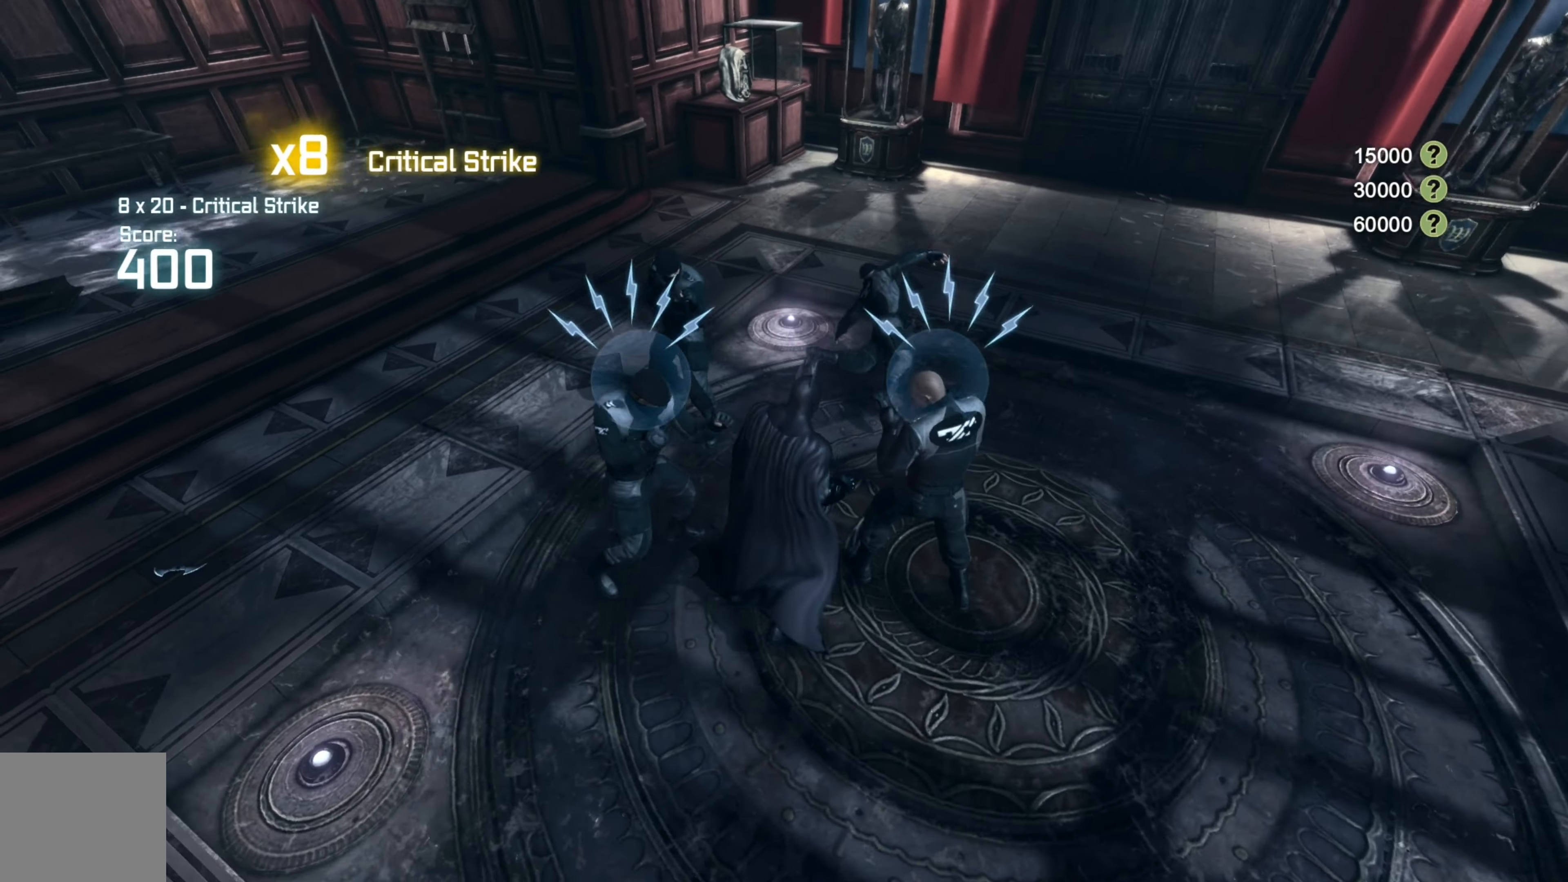
{"buttons": [], "left_stick": "left", "right_stick": "right", "events": [[60, "A", "up"], [120, "A", "down"], [220, "A", "up"], [480, "left_stick", "left"], [500, "right_stick", "right"]]}
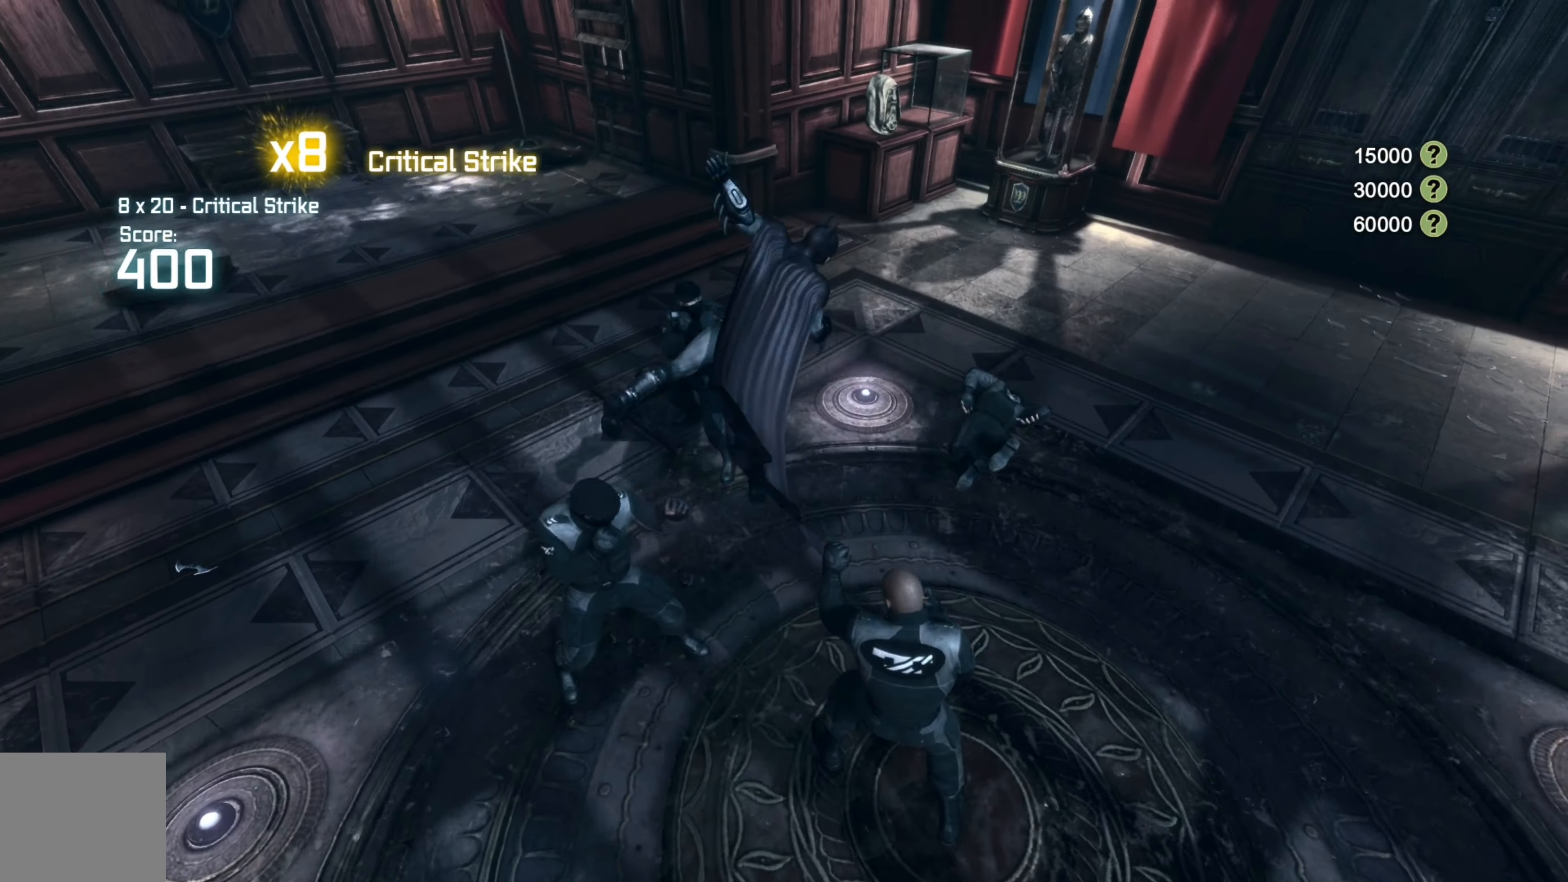
{"buttons": [], "left_stick": "right", "right_stick": "right", "events": [[160, "left_stick", "down"], [260, "left_stick", "right"]]}
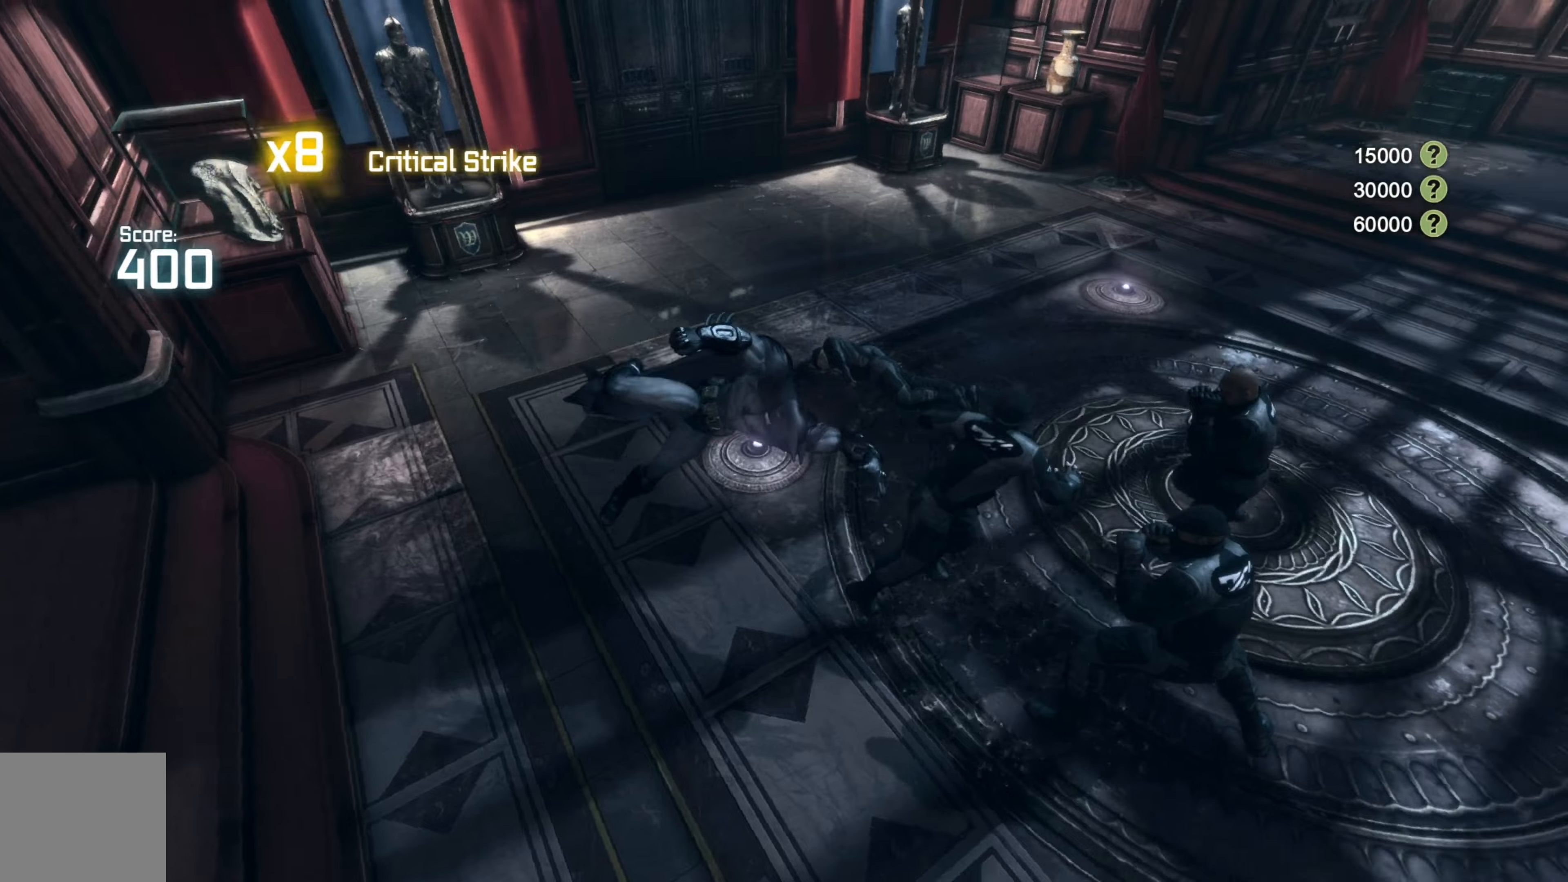
{"buttons": [], "left_stick": "right", "right_stick": "center", "events": [[20, "R2", "down"], [80, "right_stick", "center"], [120, "R2", "up"], [180, "R2", "down"], [280, "R2", "up"]]}
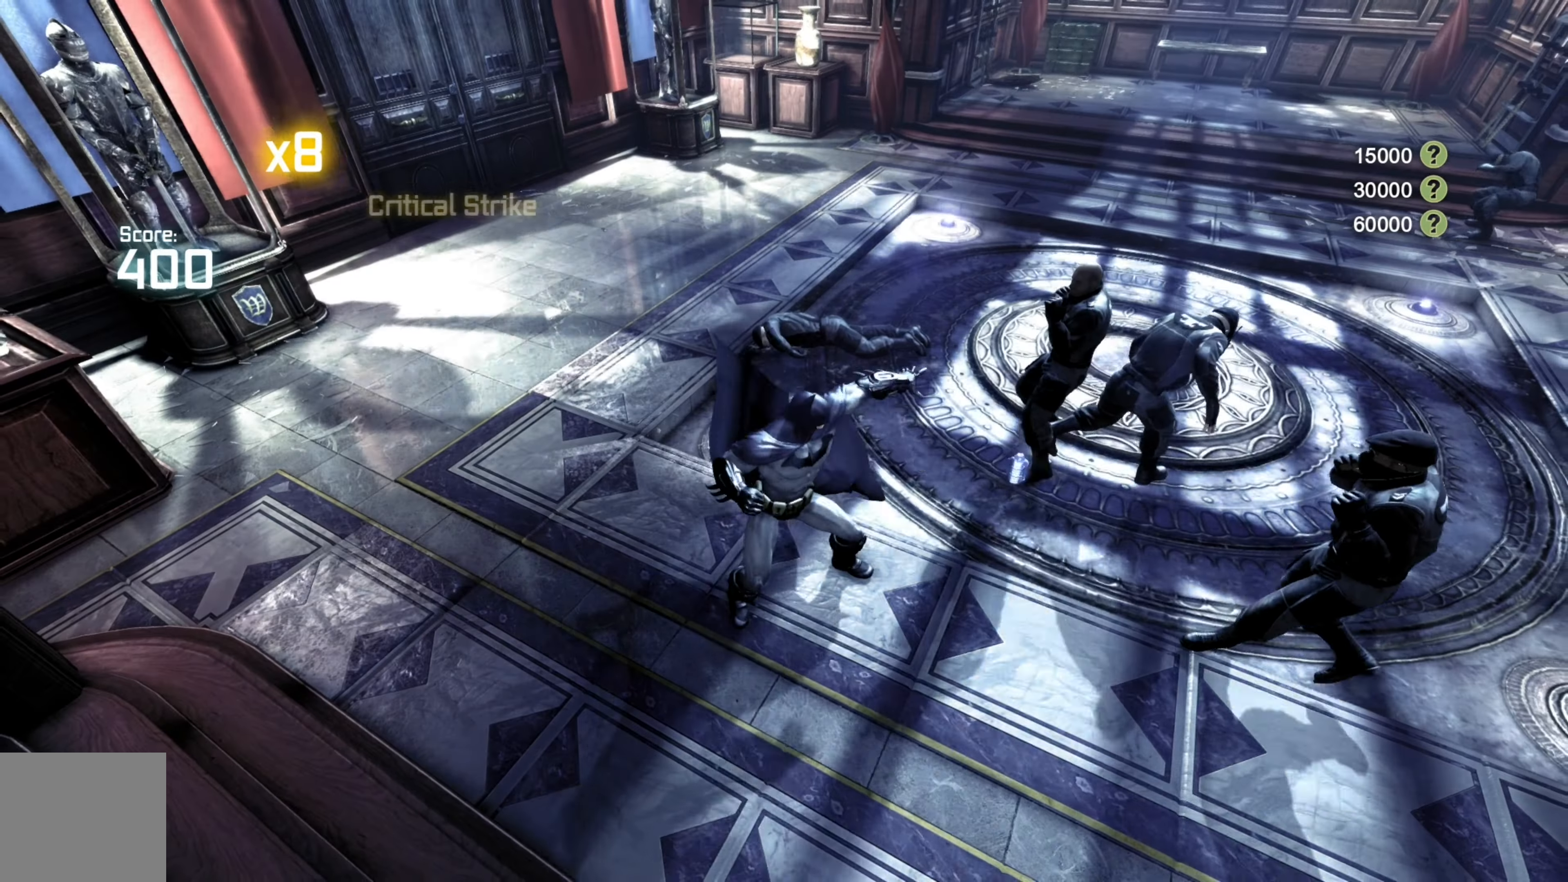
{"buttons": [], "left_stick": "right", "right_stick": "center", "events": [[320, "A", "down"], [420, "A", "up"]]}
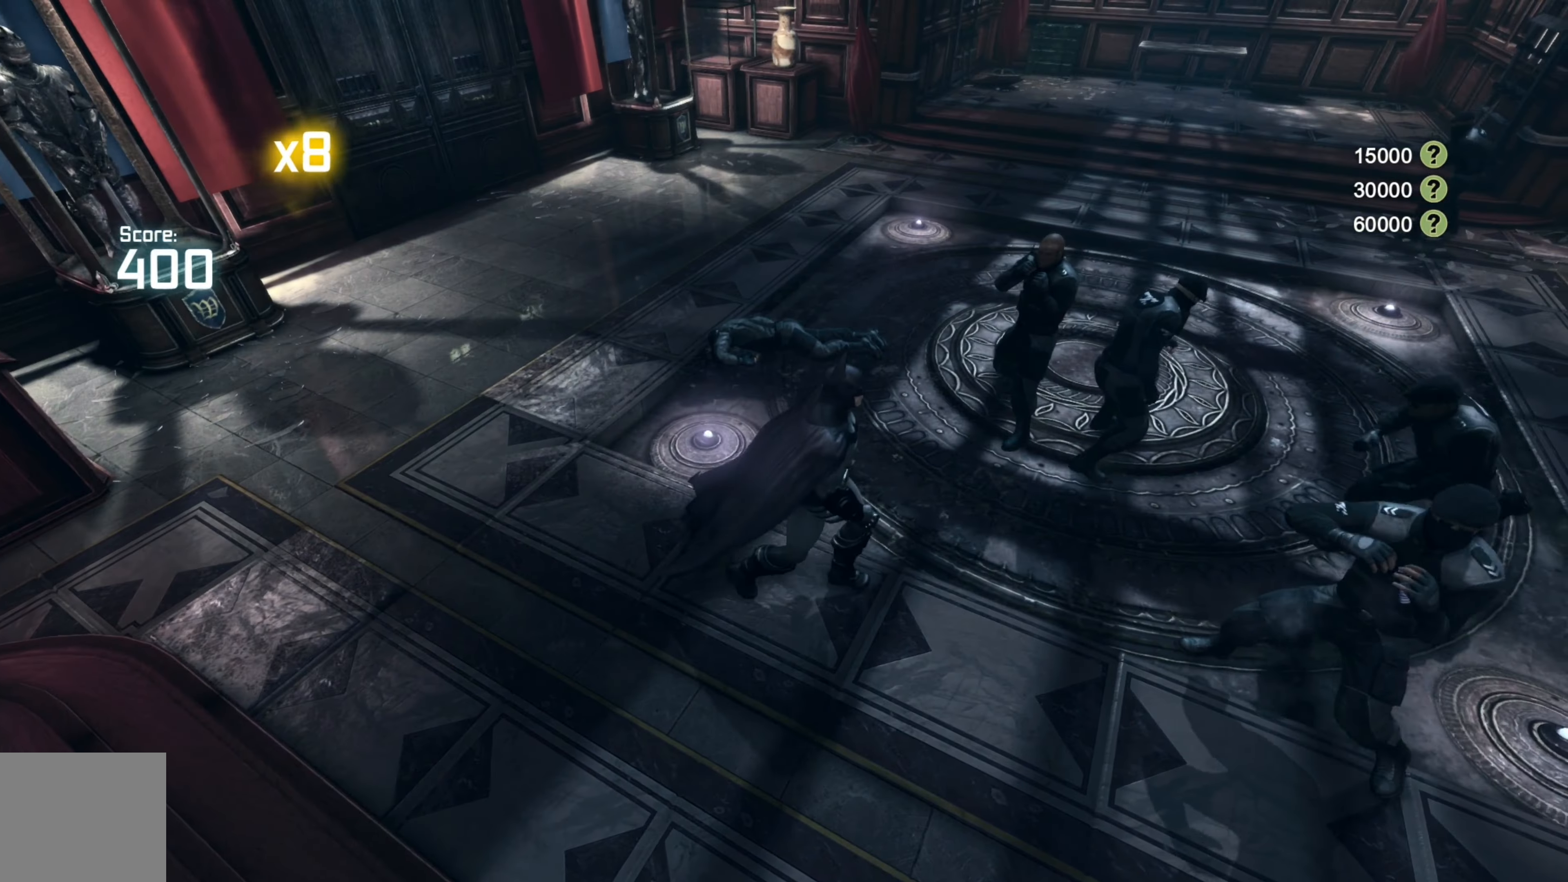
{"buttons": [], "left_stick": "up-right", "right_stick": "center", "events": [[20, "A", "down"], [100, "A", "up"], [420, "left_stick", "up-right"]]}
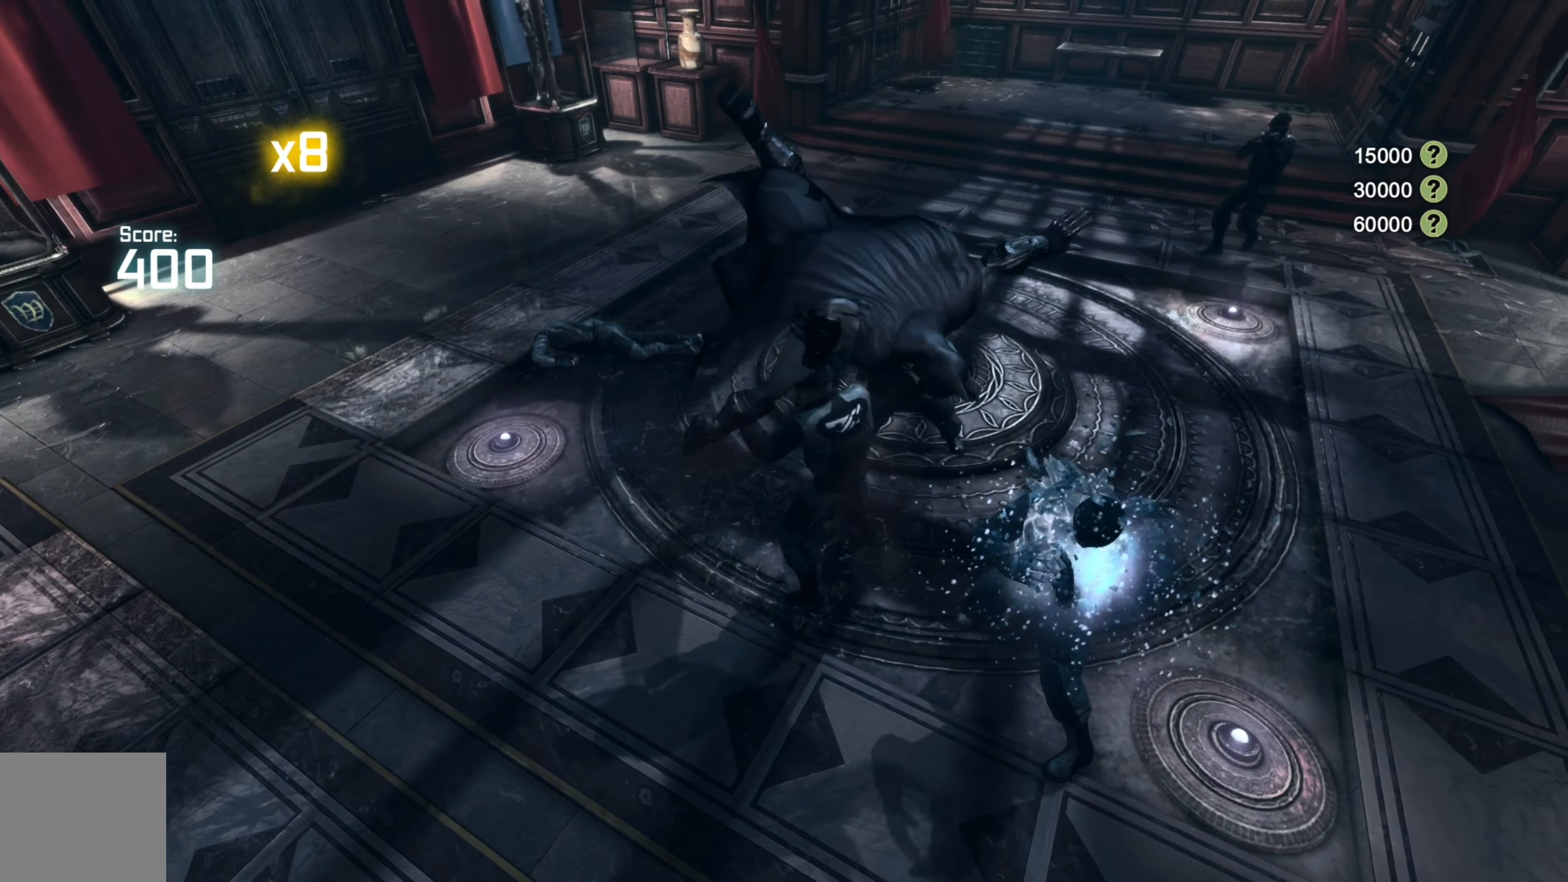
{"buttons": [], "left_stick": "down", "right_stick": "center", "events": [[140, "left_stick", "left"], [380, "left_stick", "down"]]}
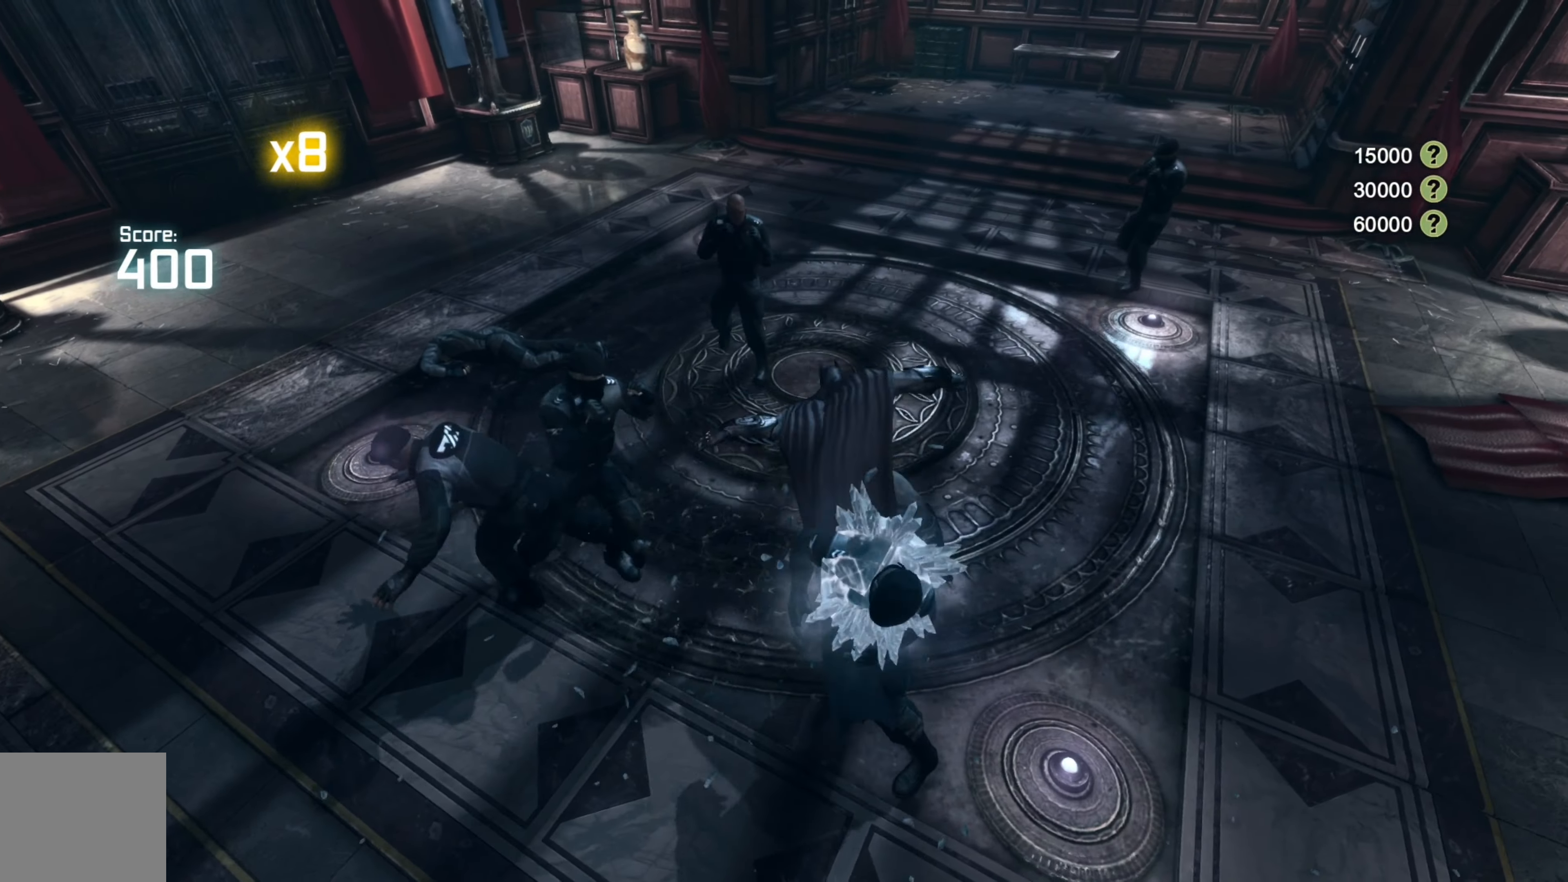
{"buttons": [], "left_stick": "center", "right_stick": "center", "events": [[120, "X", "down"], [240, "X", "up"], [500, "left_stick", "center"]]}
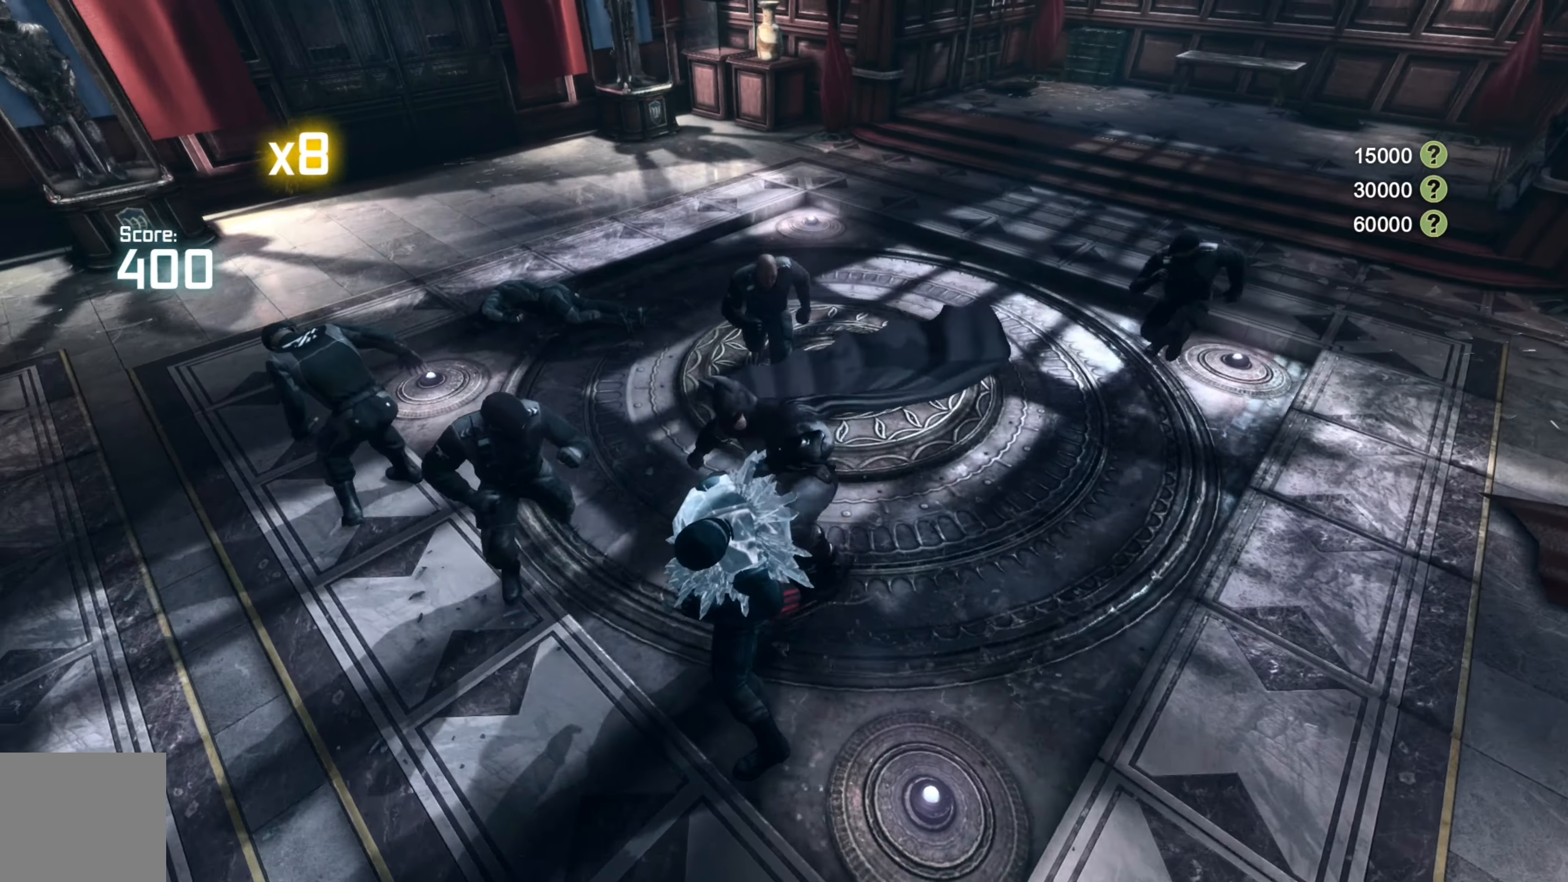
{"buttons": [], "left_stick": "up", "right_stick": "center", "events": [[20, "left_stick", "up"]]}
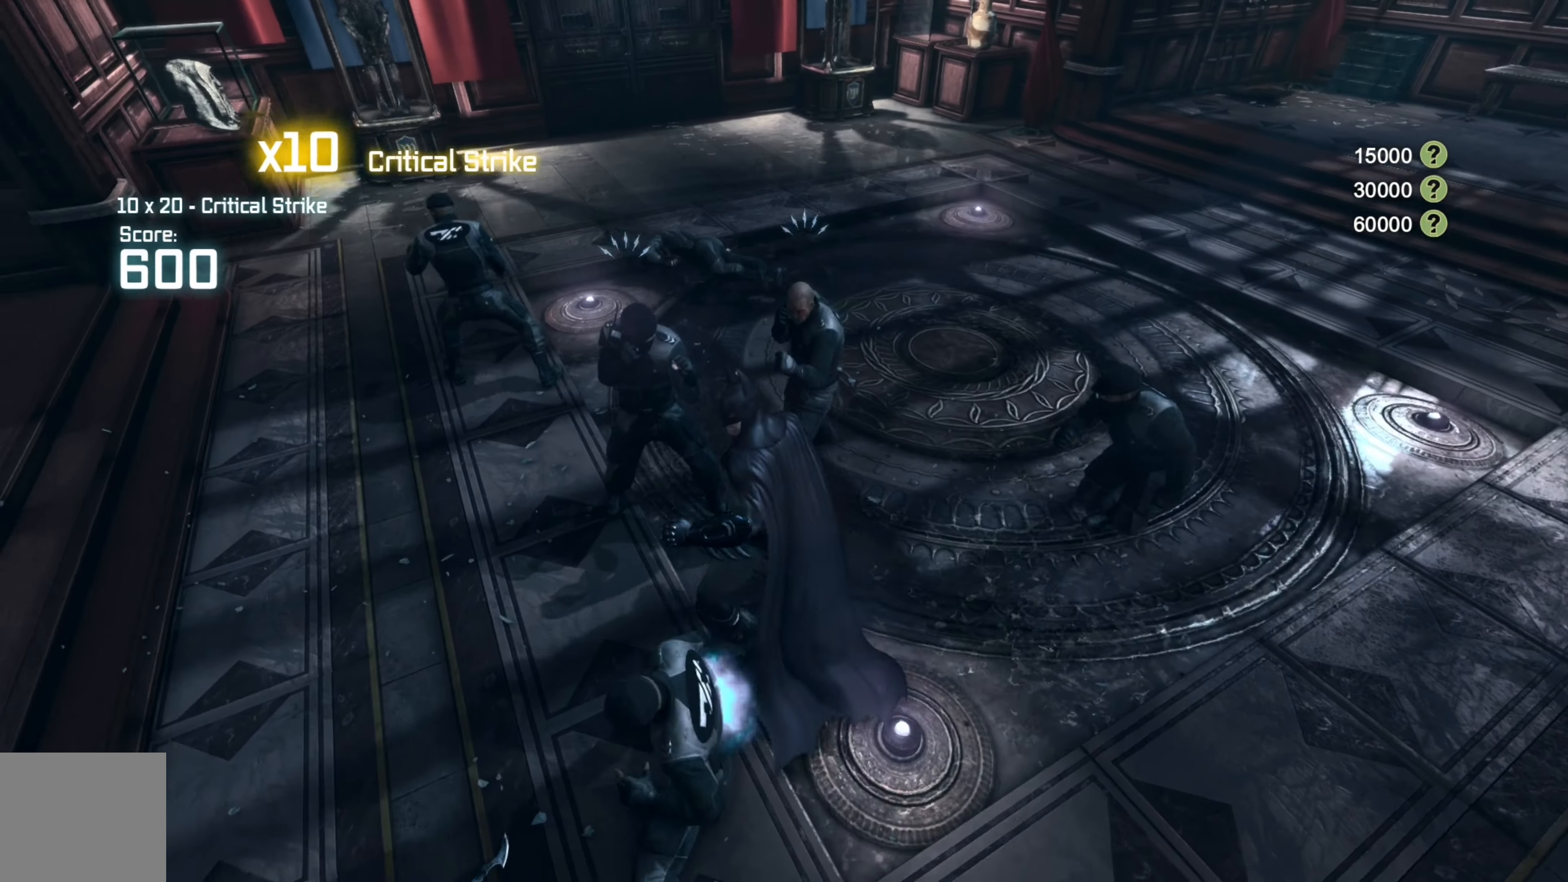
{"buttons": ["Y"], "left_stick": "up", "right_stick": "center", "events": [[300, "Y", "down"], [420, "Y", "up"], [480, "Y", "down"]]}
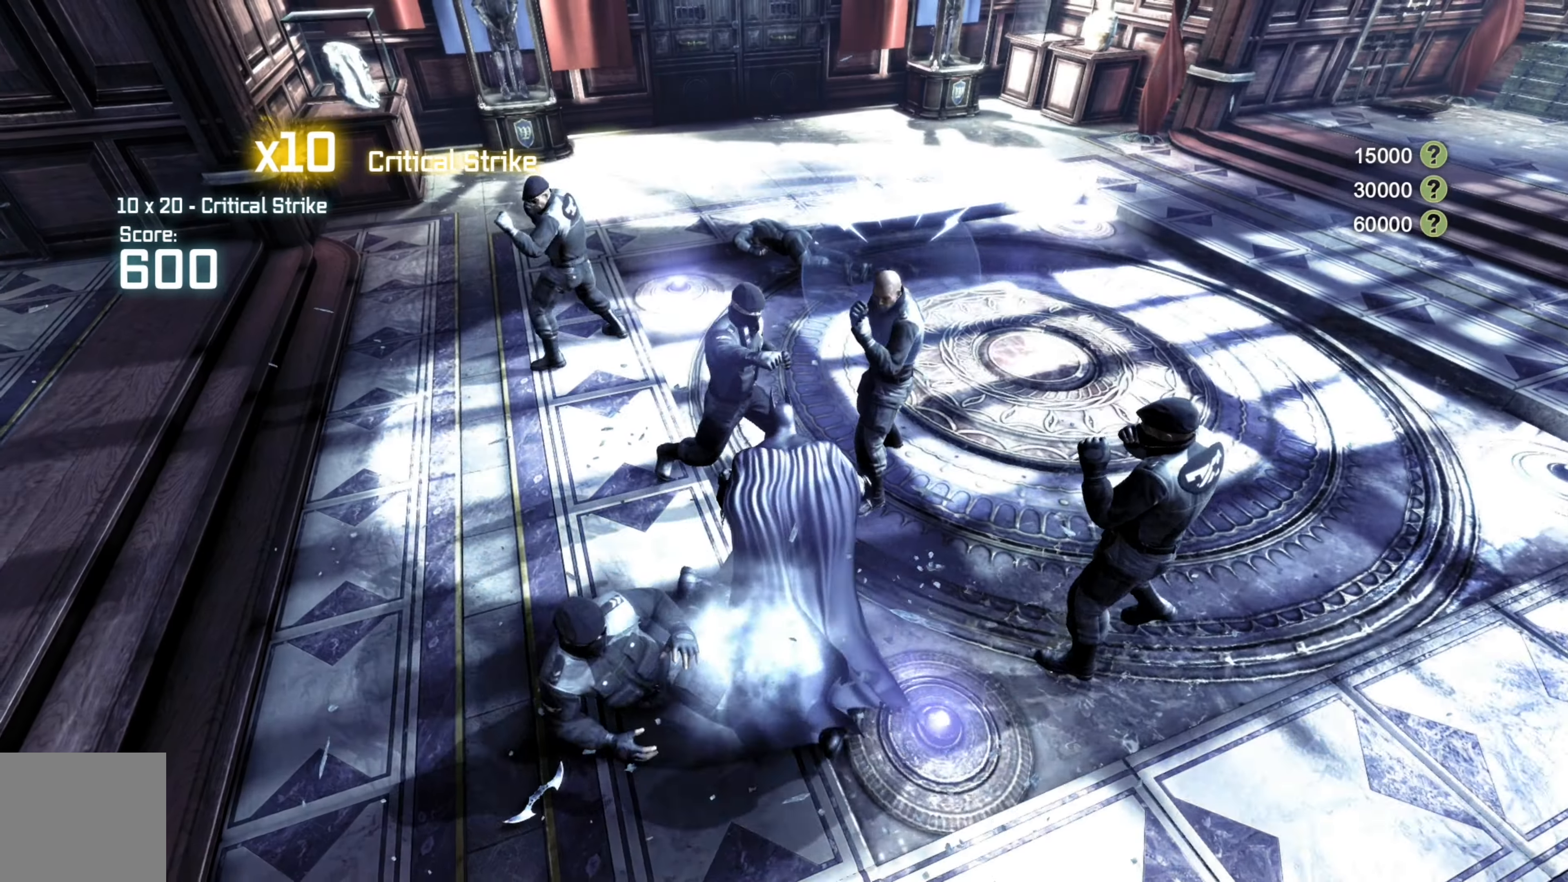
{"buttons": [], "left_stick": "up", "right_stick": "right", "events": [[60, "Y", "up"], [280, "right_stick", "right"]]}
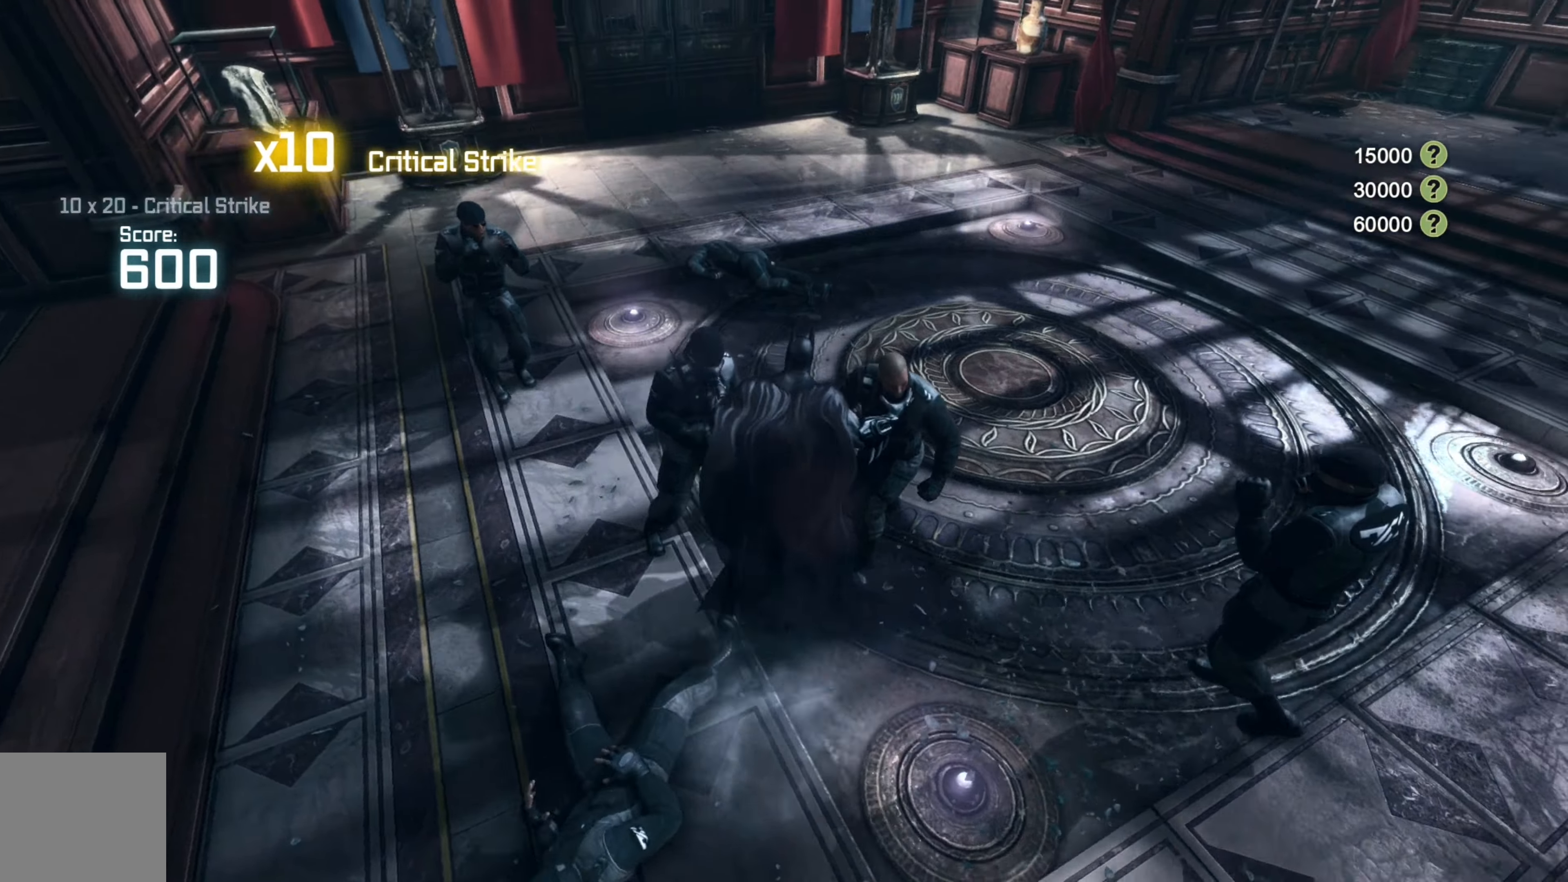
{"buttons": [], "left_stick": "up-left", "right_stick": "center", "events": [[60, "right_stick", "center"], [460, "left_stick", "up-left"]]}
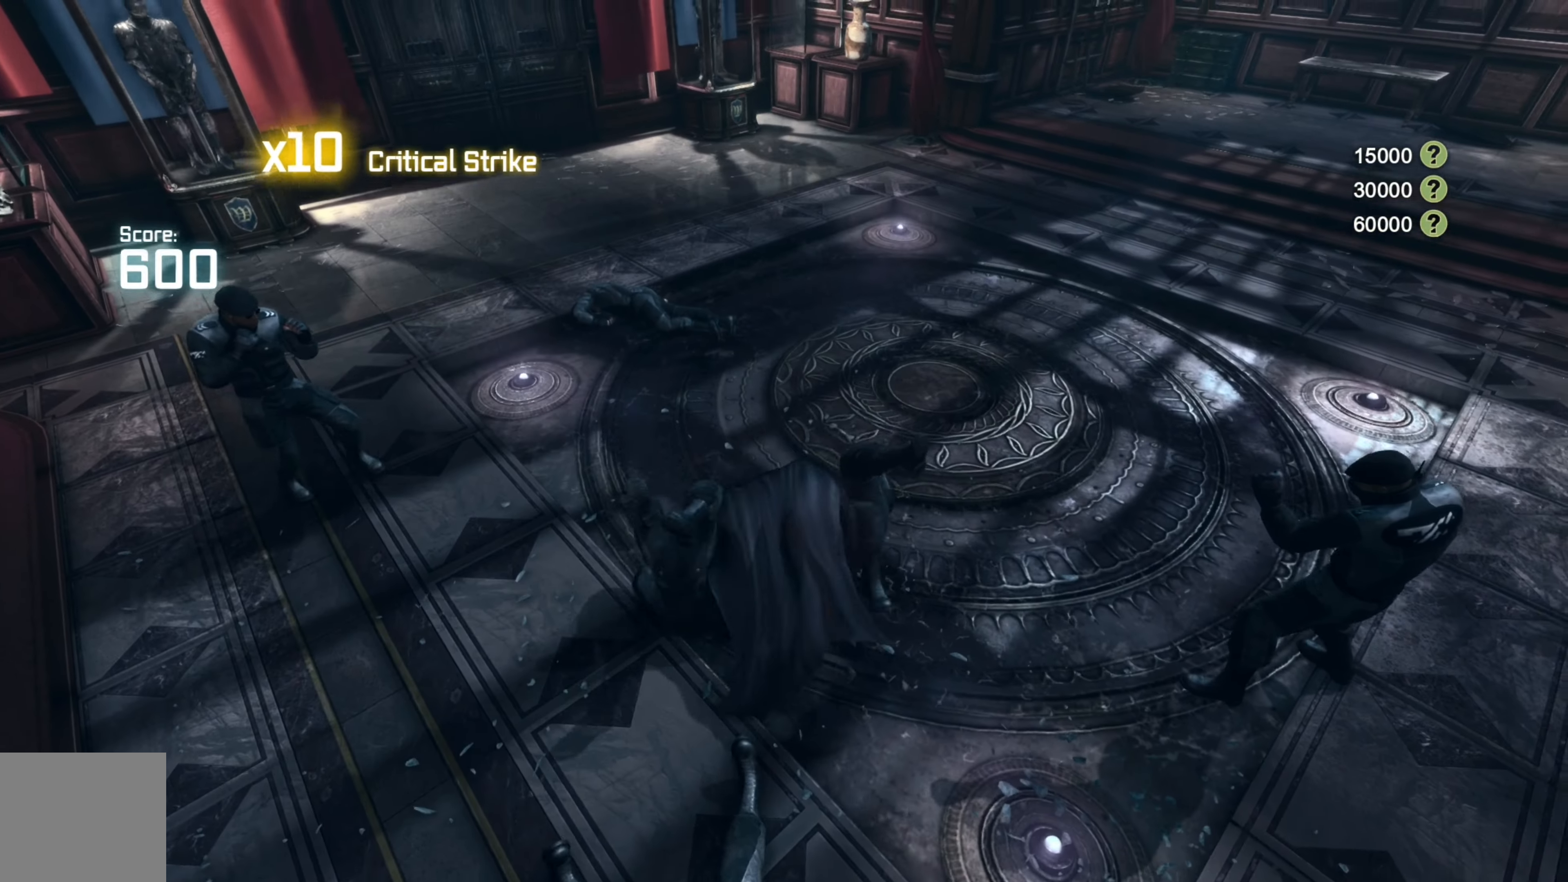
{"buttons": [], "left_stick": "left", "right_stick": "center", "events": [[20, "left_stick", "left"], [200, "X", "down"], [320, "X", "up"]]}